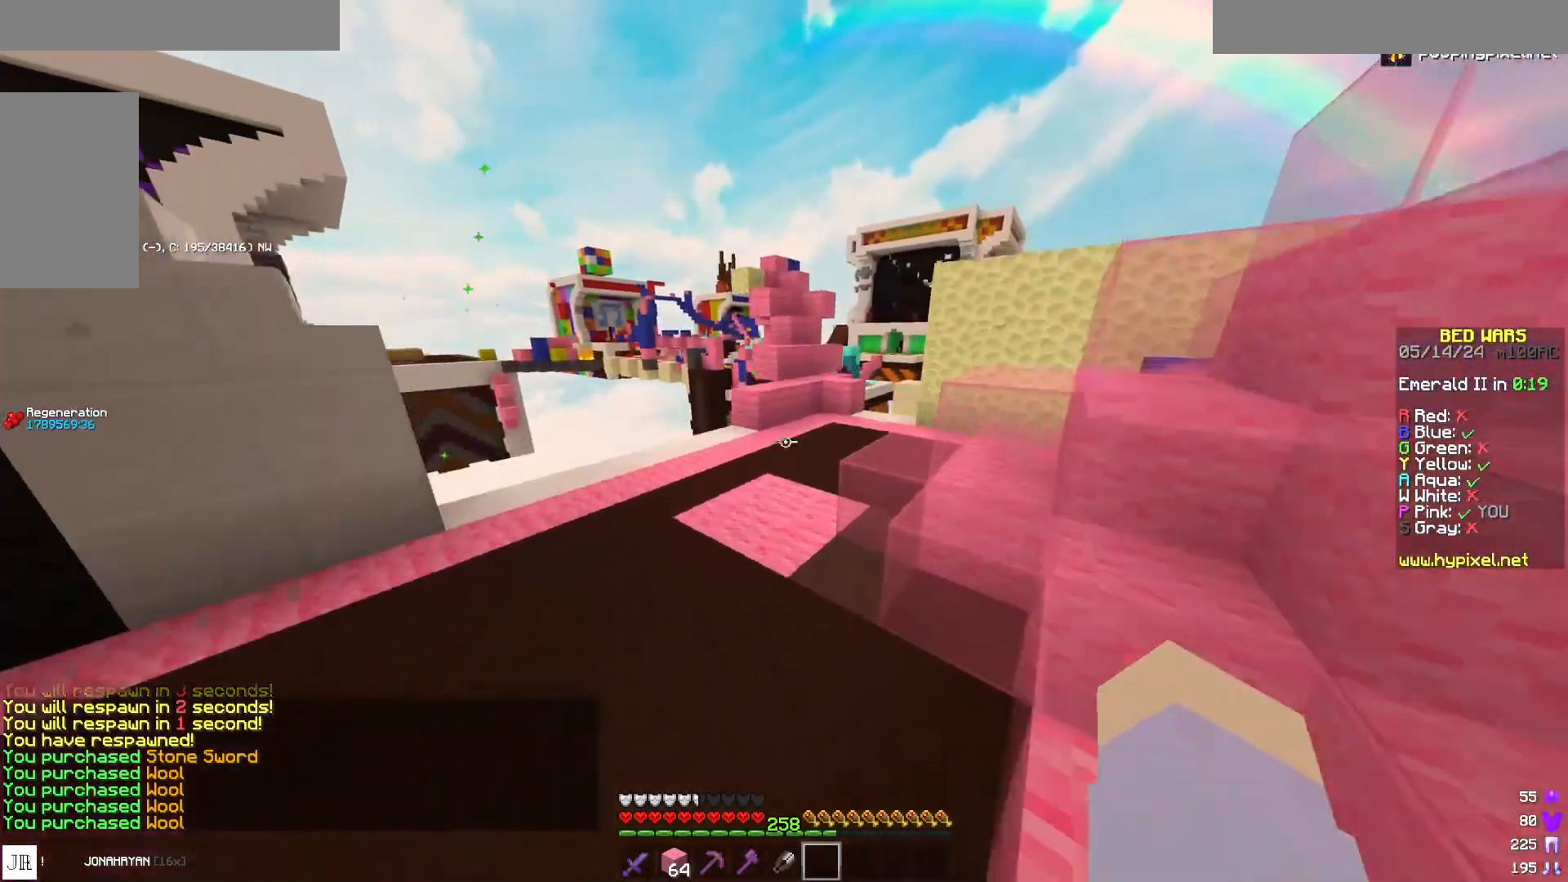
Gameplay with keyboard and mouse; each line is a JSON object with the keys and mouse buttons held at the frame after it. "events" lists presses ("down") and releases ("up") of "a", "d", "s", "space", "w", "mouse_left" and "mouse_right" between this image and that frame as [ms after this image, input, new state], when the widget could be followed in between. "mouse_left", "mouse_right" = the "left", "right" buttons of the "mouse" list. No other keys are recorded. Fast repeated clicks can show as one long hold. Mouse movement is not recorded.
{"keys": ["w"], "mouse": [], "events": [[100, "space", "up"], [117, "a", "up"]]}
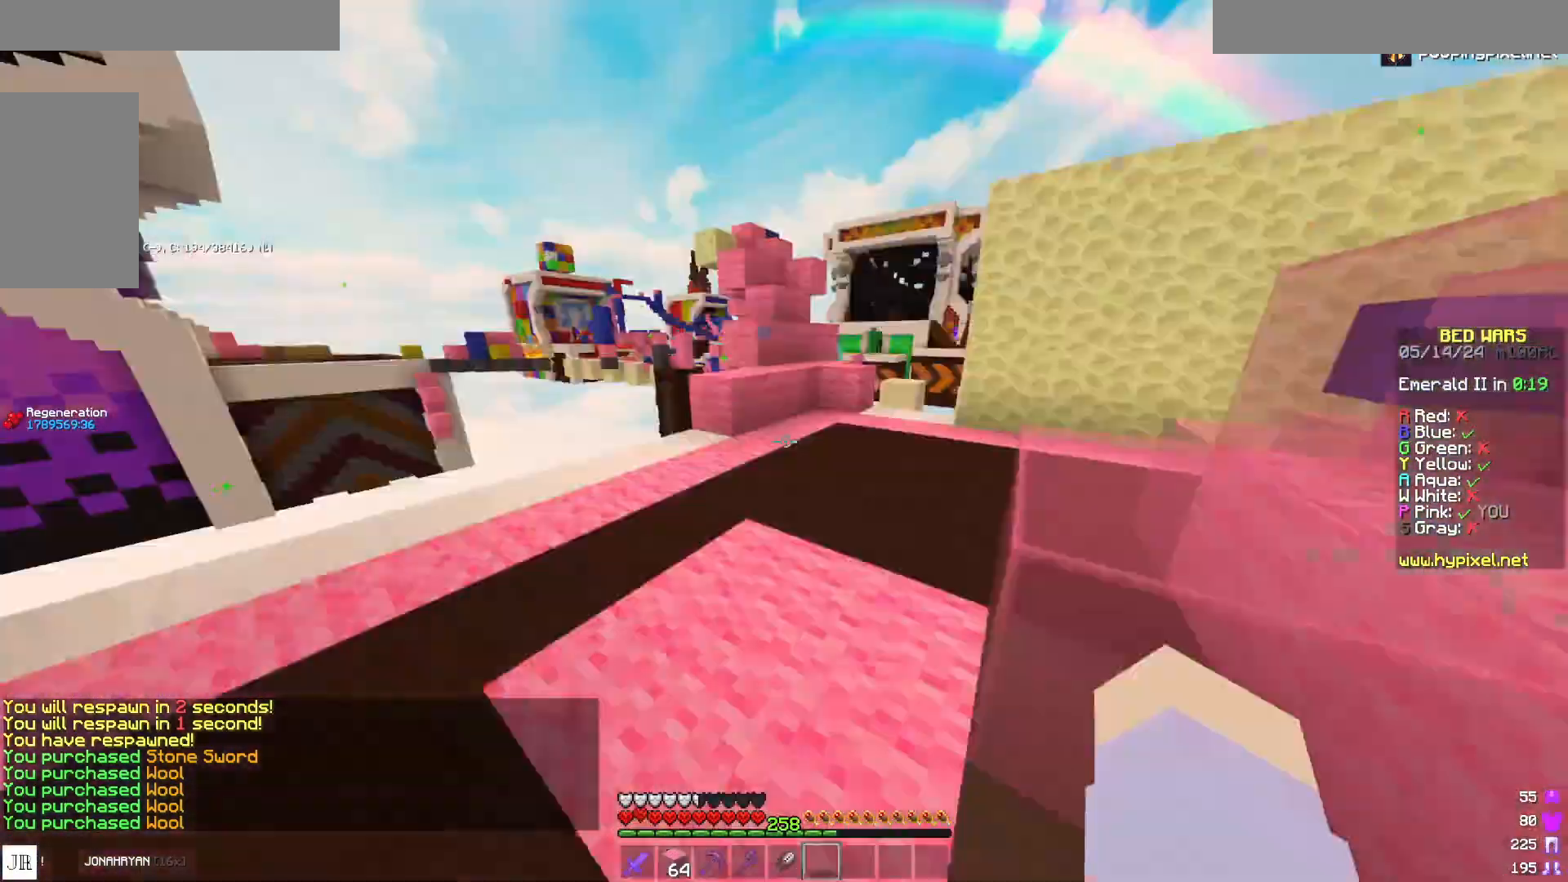
{"keys": ["a", "w"], "mouse": [], "events": [[117, "space", "down"], [283, "space", "up"], [400, "a", "down"]]}
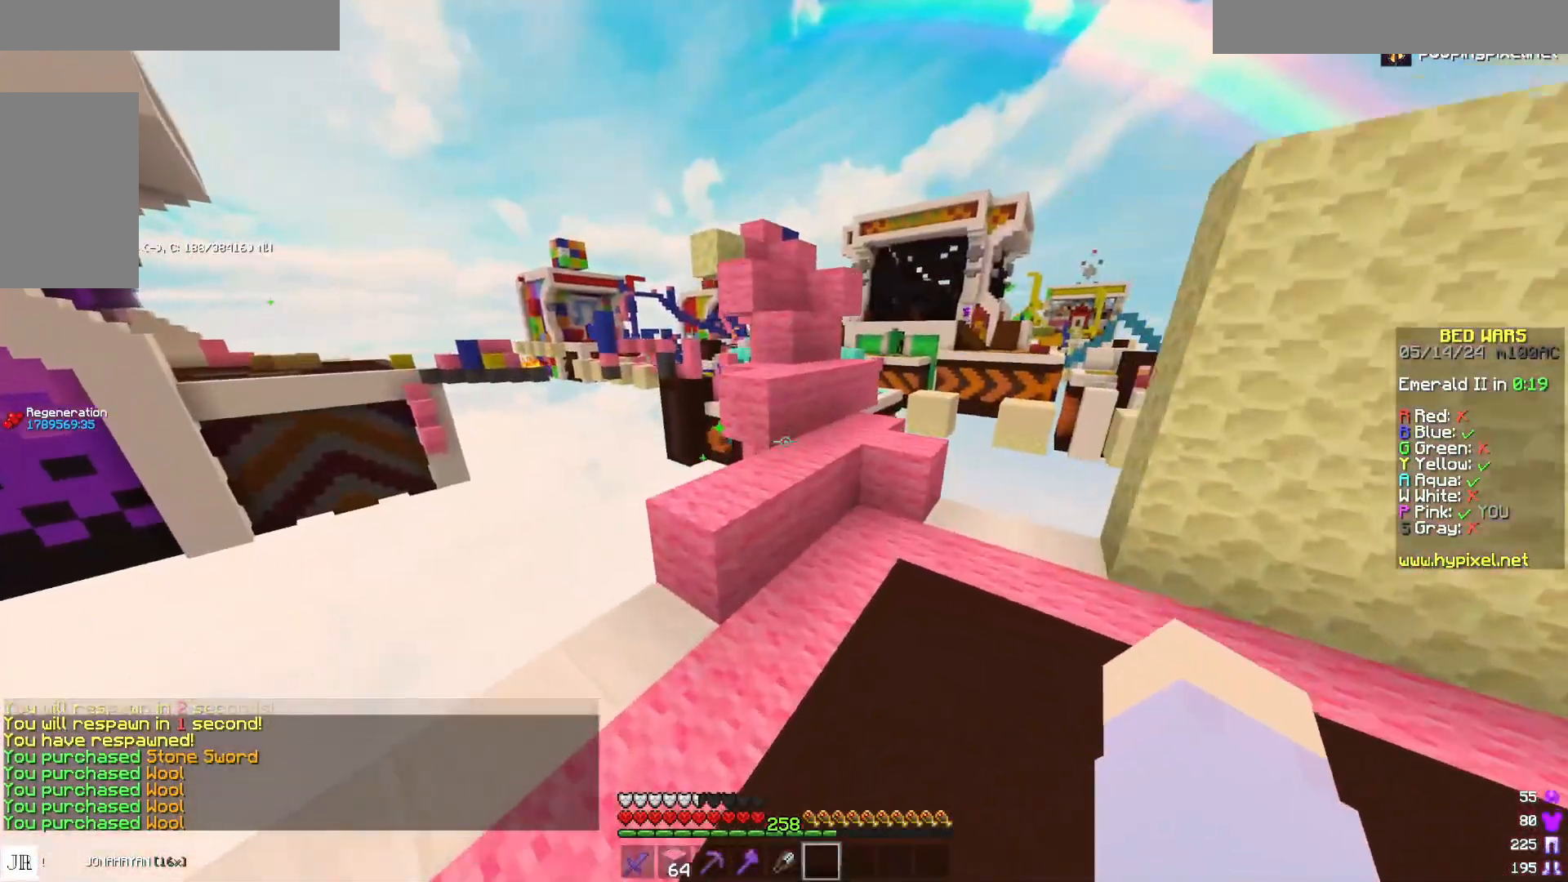
{"keys": ["d", "w"], "mouse": [], "events": [[100, "a", "up"], [183, "space", "down"], [383, "d", "down"], [383, "space", "up"]]}
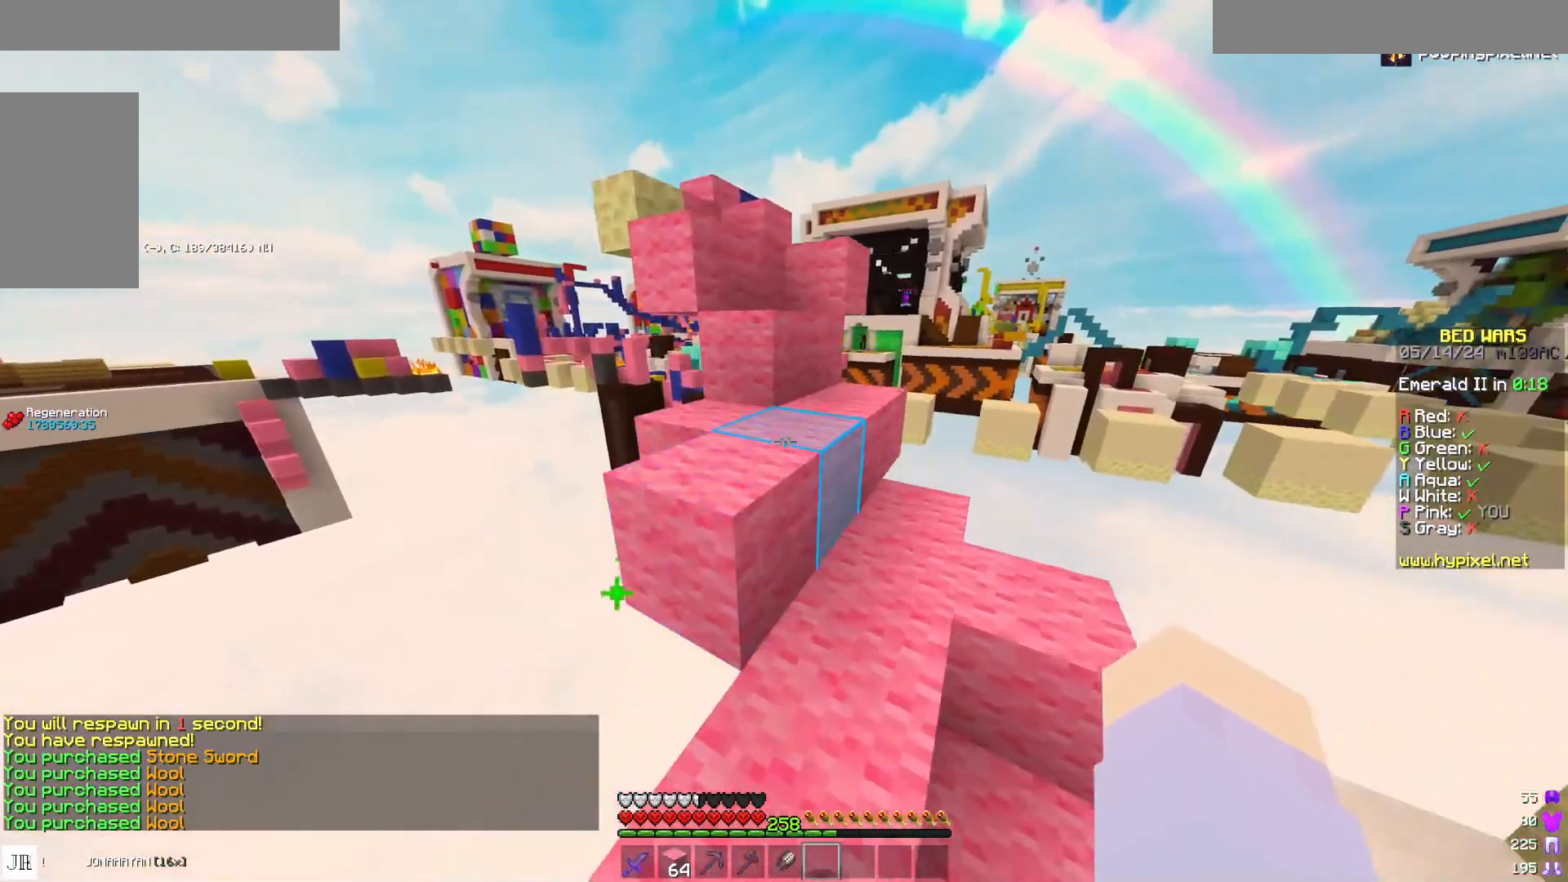
{"keys": ["a", "w"], "mouse": [], "events": [[167, "space", "down"], [200, "a", "down"], [200, "d", "up"], [283, "space", "up"]]}
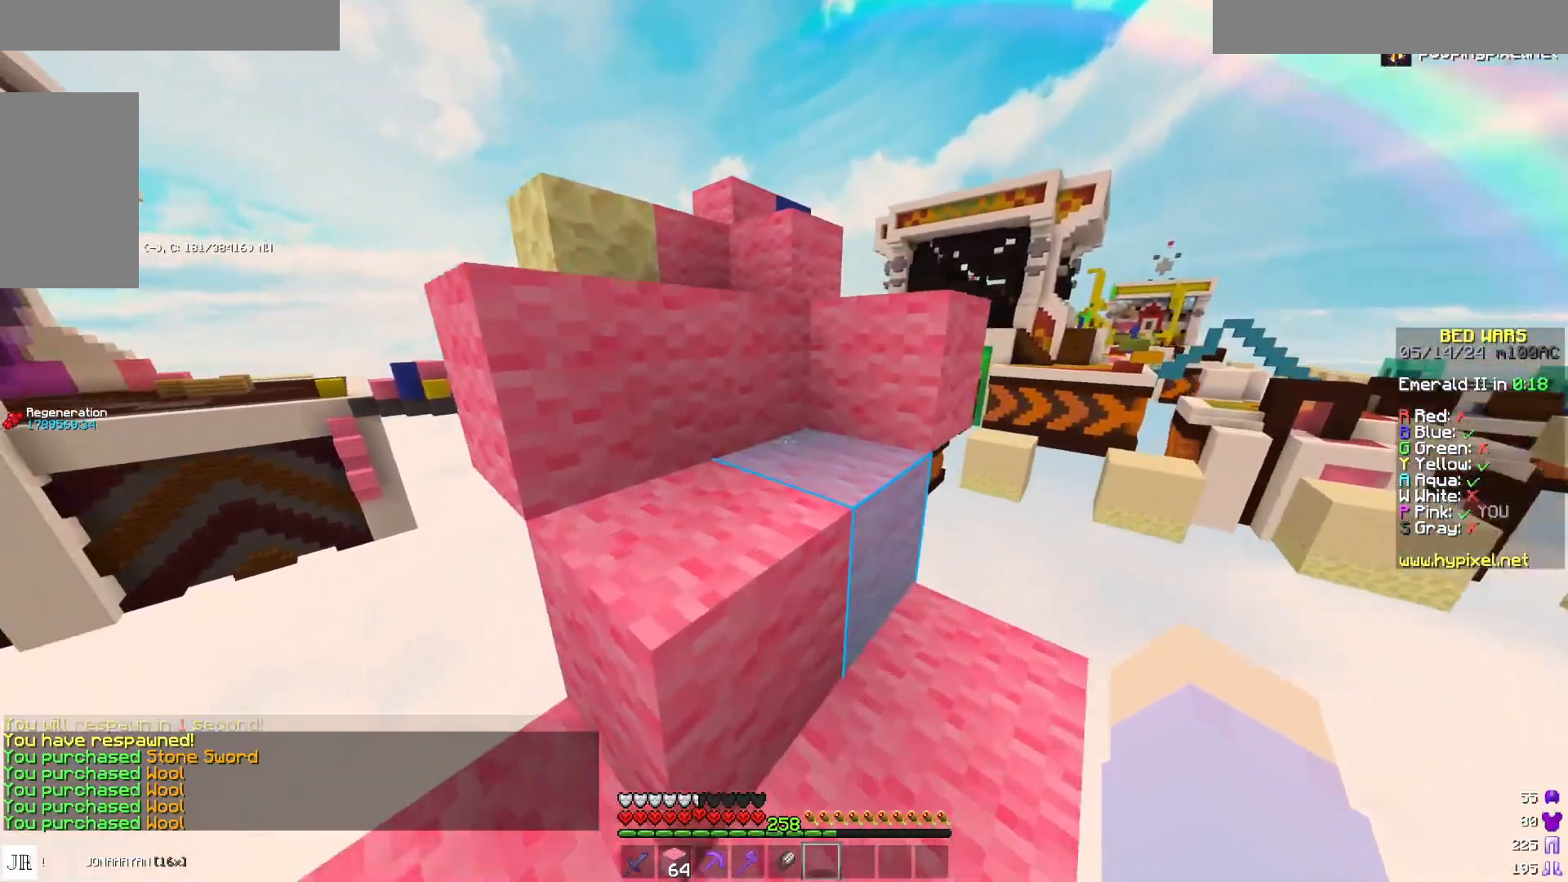
{"keys": ["space", "w"], "mouse": [], "events": [[17, "w", "up"], [67, "space", "down"], [217, "space", "up"], [333, "w", "down"], [417, "a", "up"], [467, "space", "down"]]}
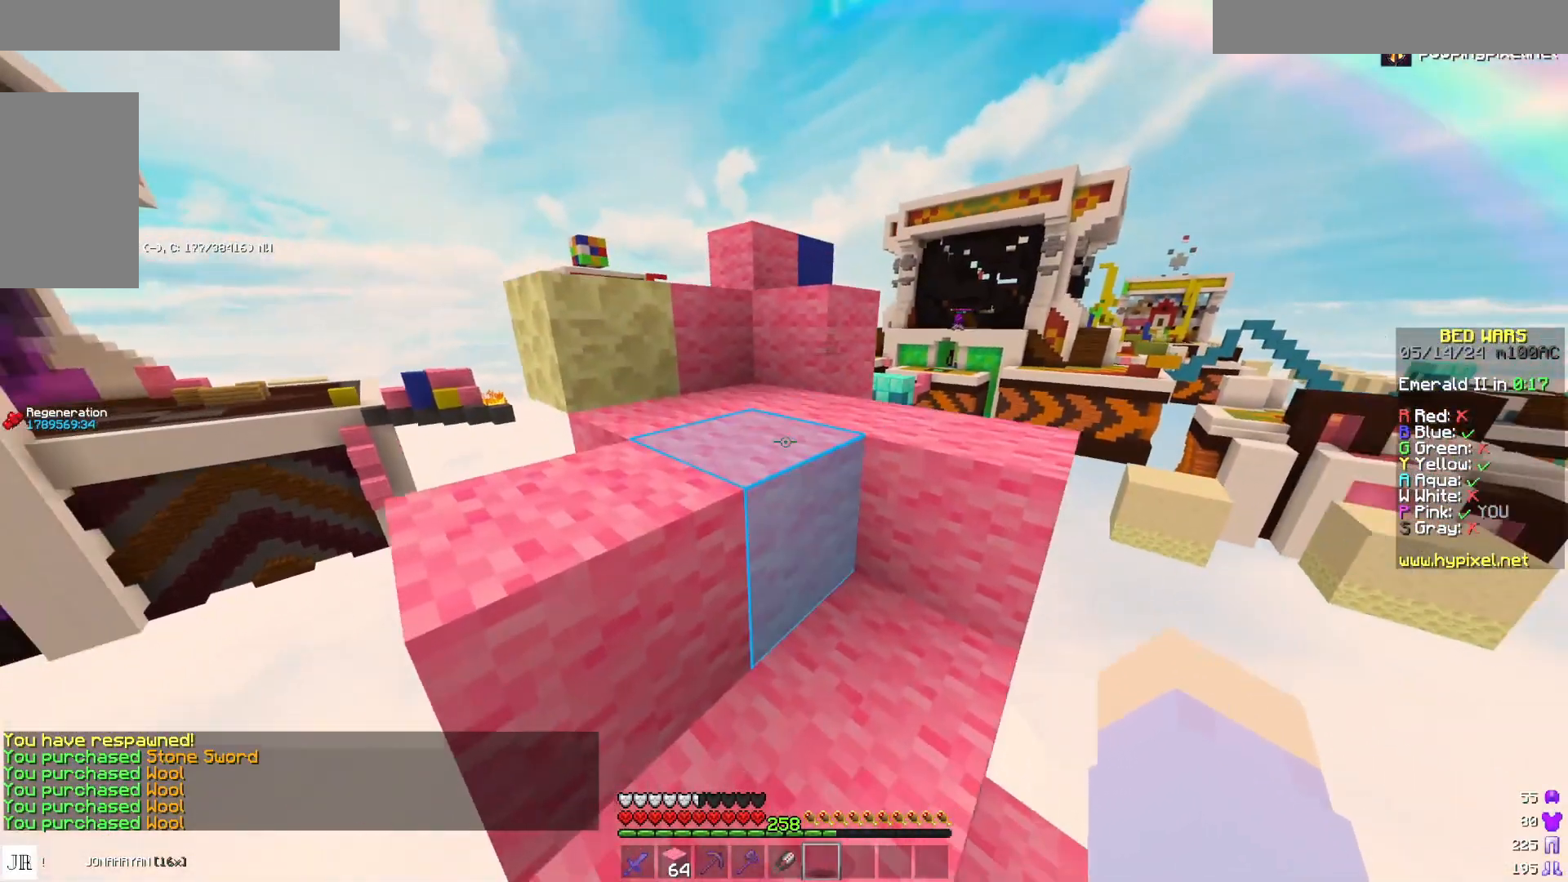
{"keys": ["space"], "mouse": [], "events": [[117, "a", "down"], [200, "space", "up"], [317, "a", "up"], [483, "space", "down"], [483, "w", "up"]]}
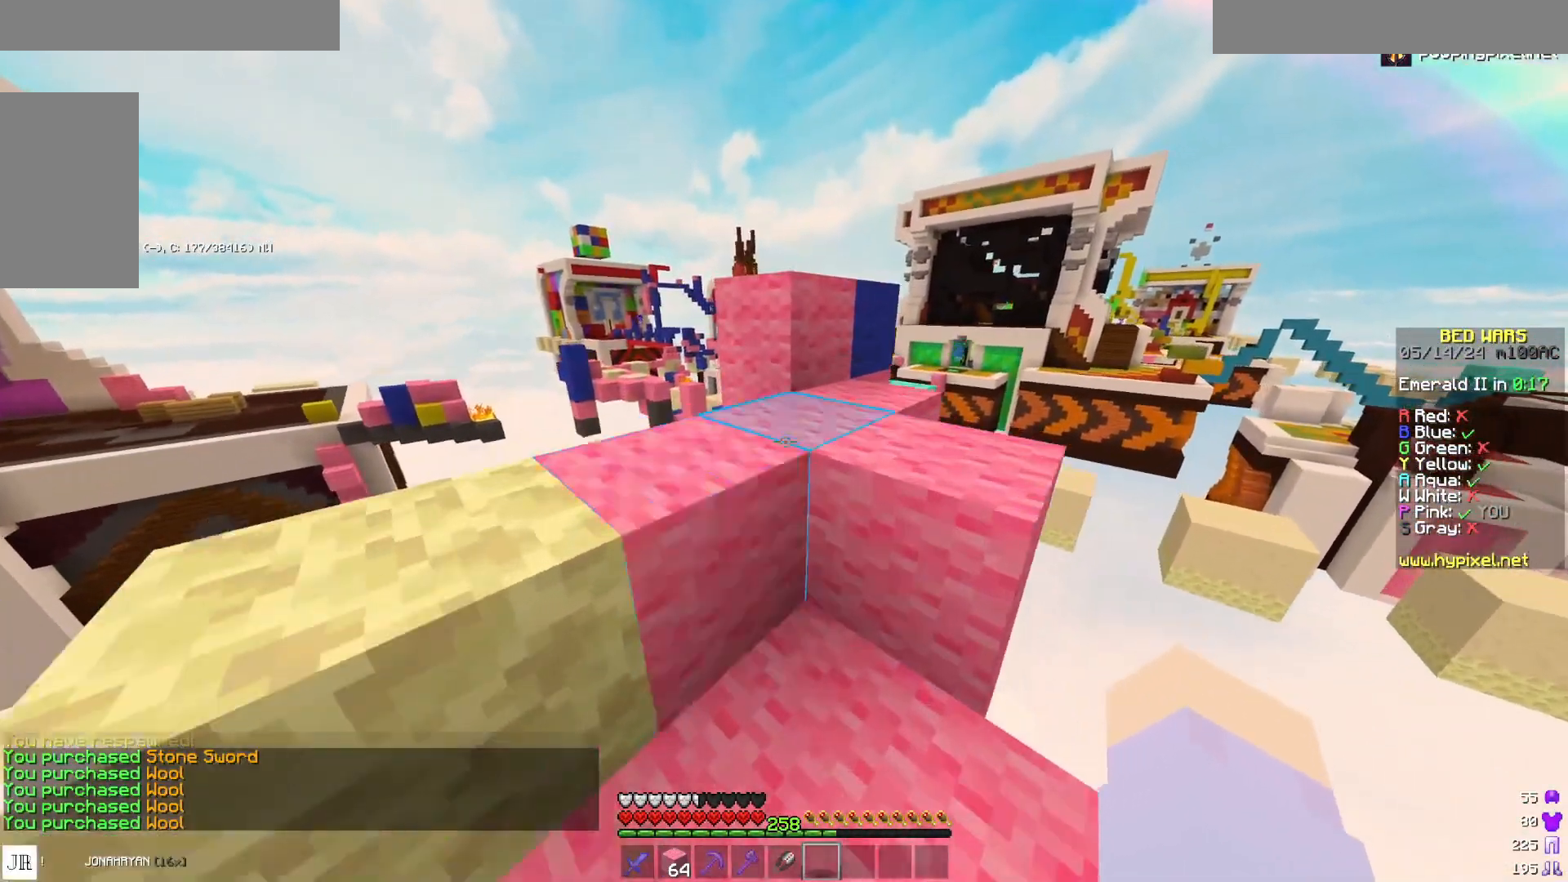
{"keys": ["d", "w"], "mouse": [], "events": [[67, "a", "down"], [133, "space", "up"], [217, "a", "up"], [267, "w", "down"], [333, "d", "down"]]}
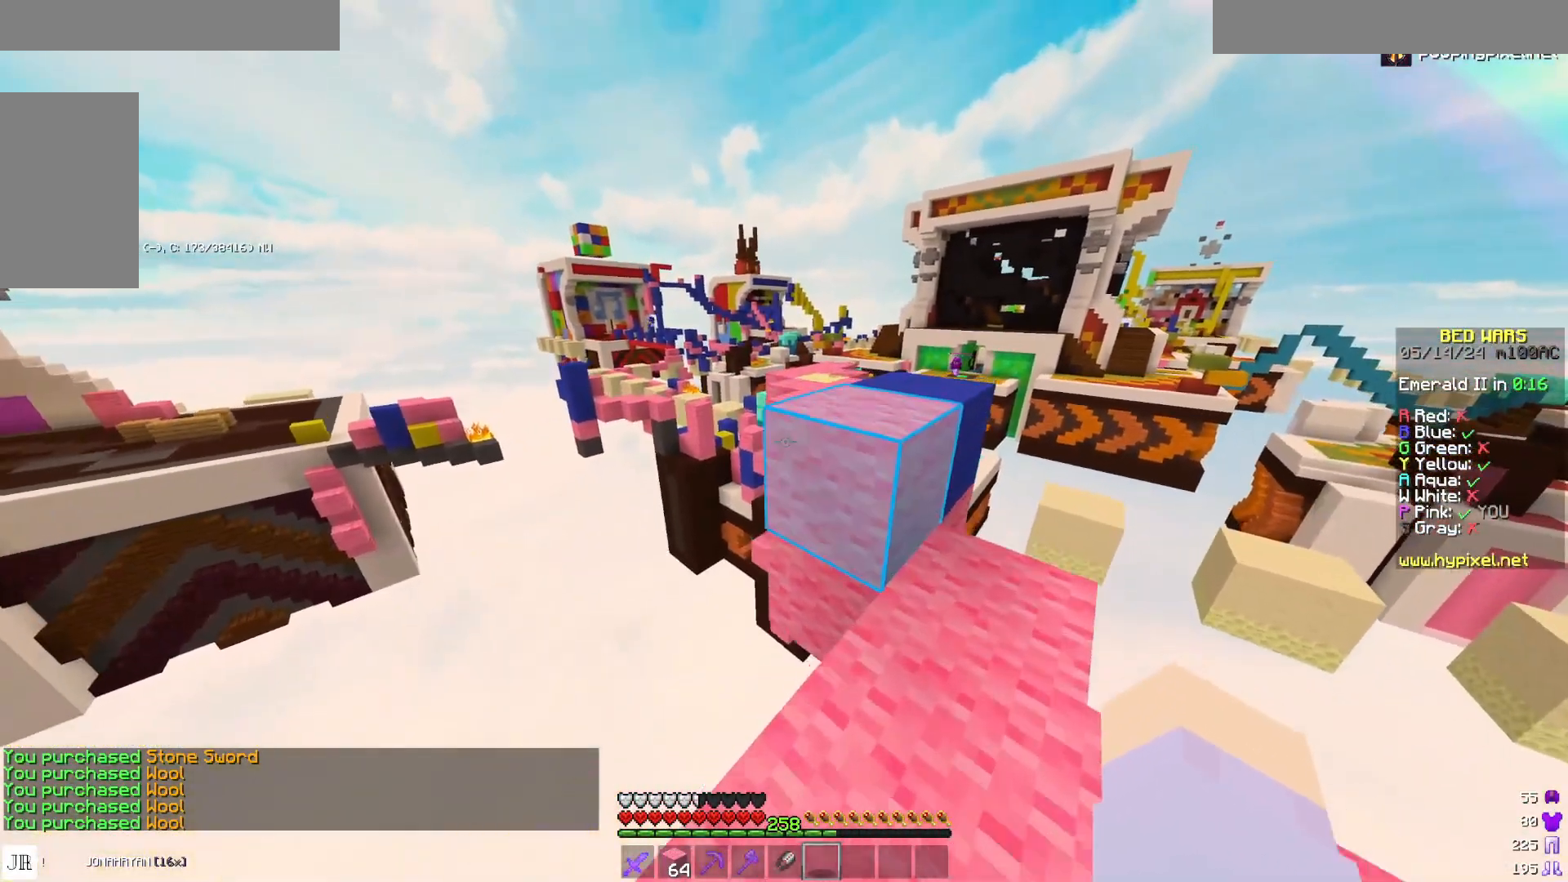
{"keys": ["w"], "mouse": [], "events": [[83, "d", "up"], [200, "space", "down"], [317, "d", "down"], [317, "space", "up"], [483, "d", "up"]]}
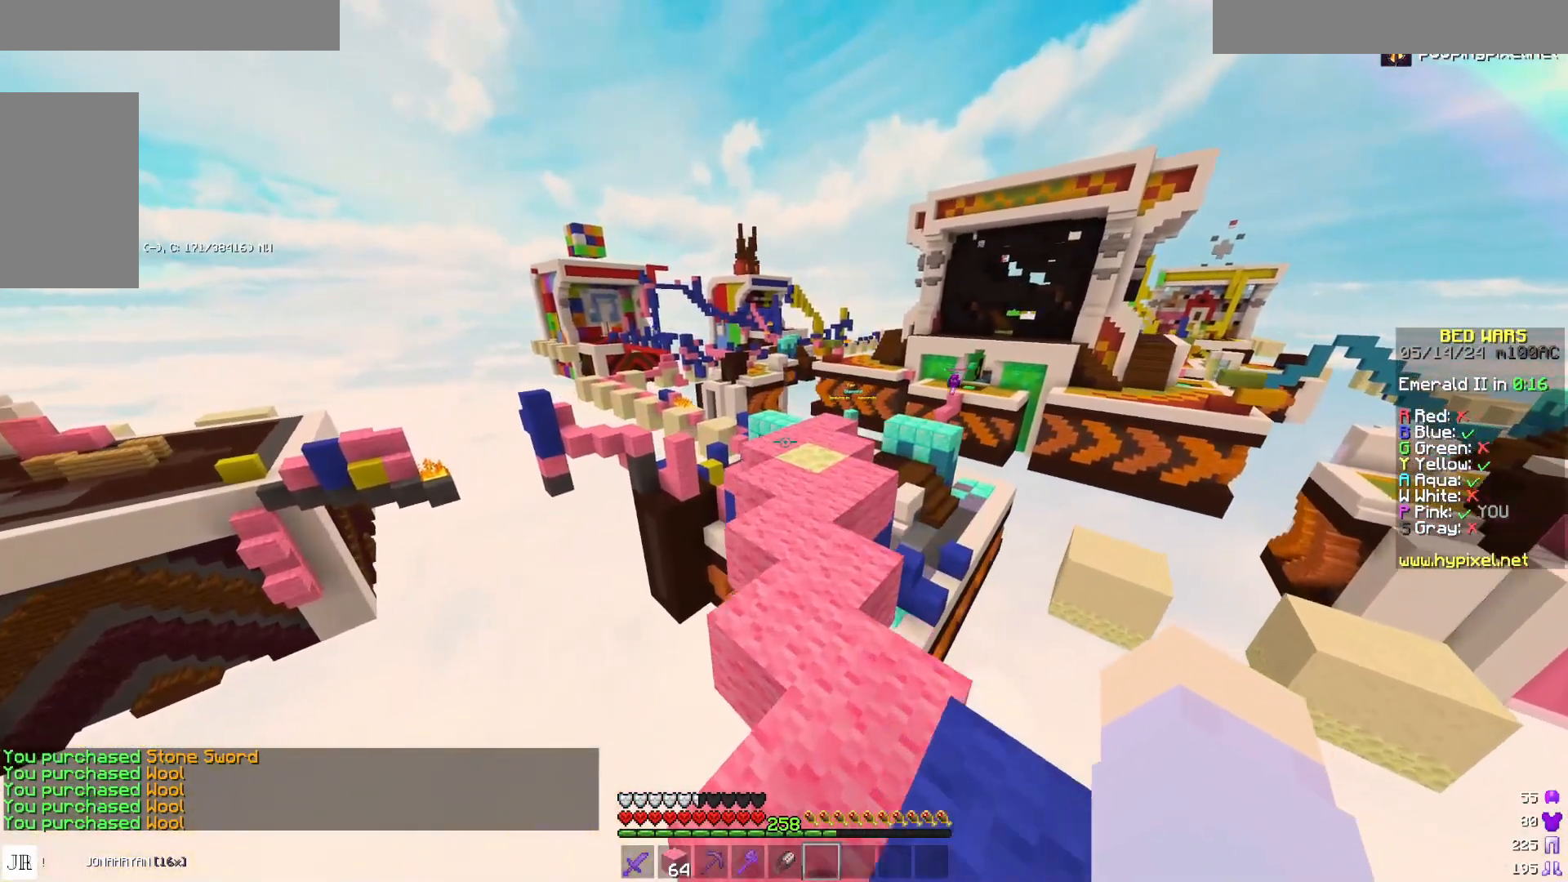
{"keys": ["w"], "mouse": [], "events": [[100, "space", "down"], [217, "space", "up"]]}
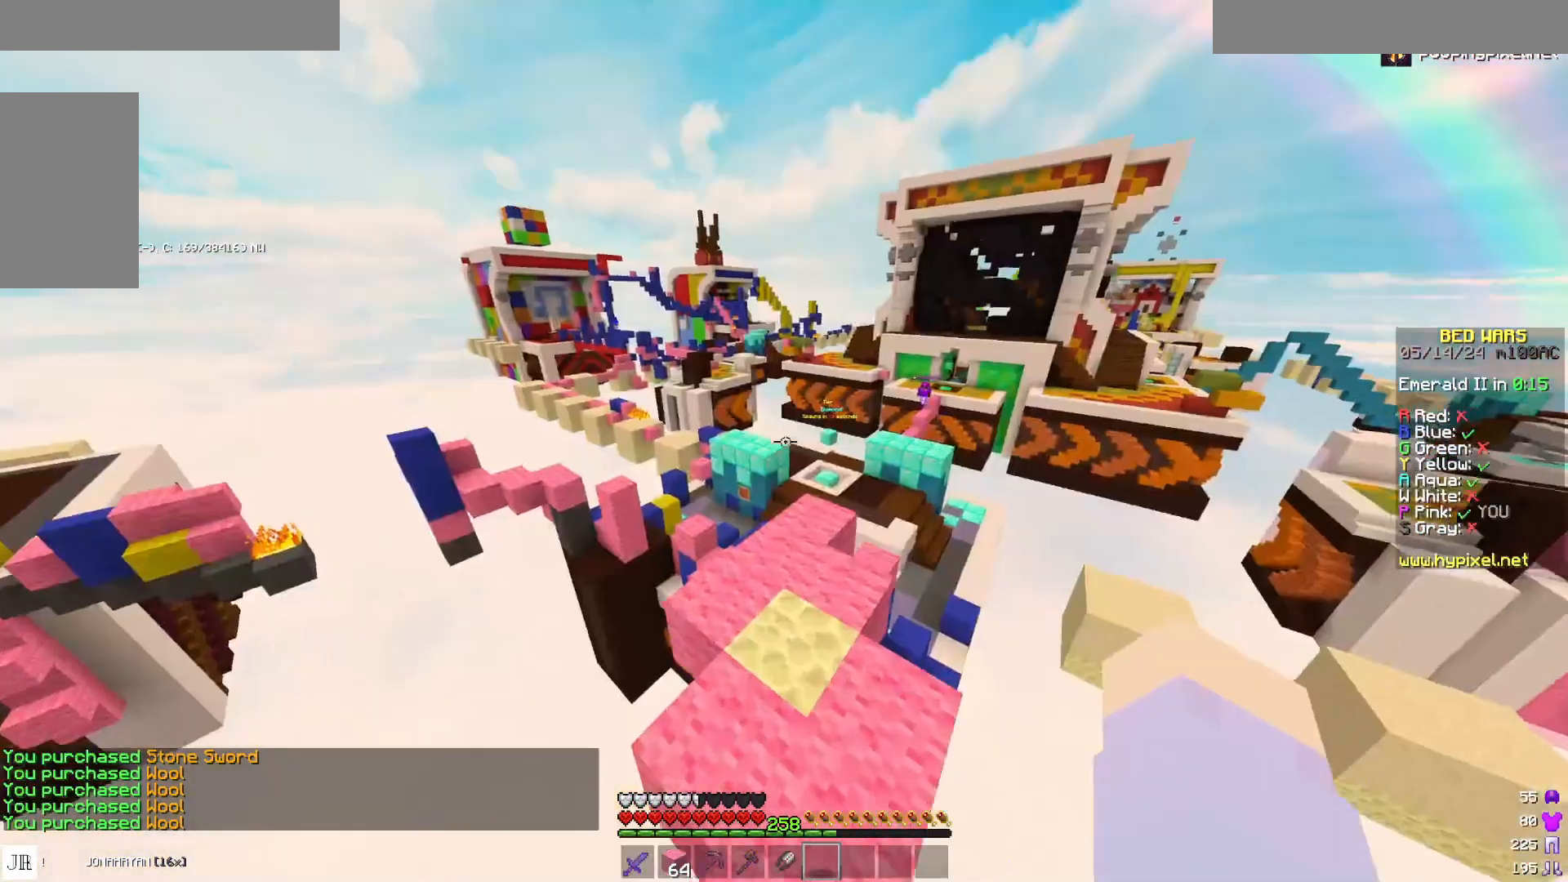
{"keys": ["d", "w"], "mouse": [], "events": [[117, "space", "down"], [367, "d", "down"], [433, "space", "up"]]}
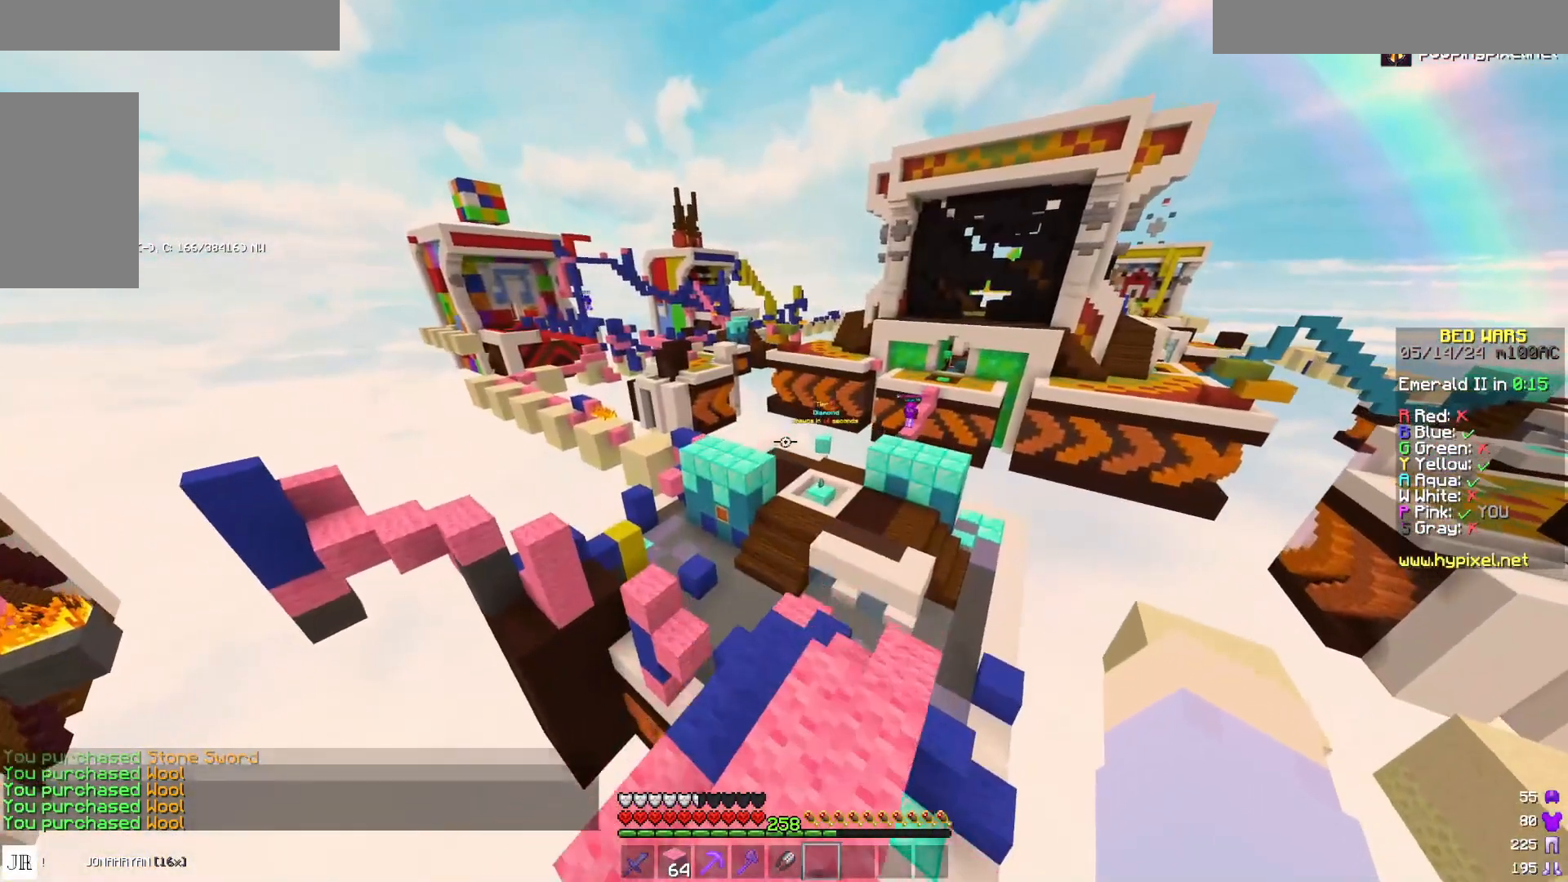
{"keys": ["w"], "mouse": [], "events": [[217, "d", "up"]]}
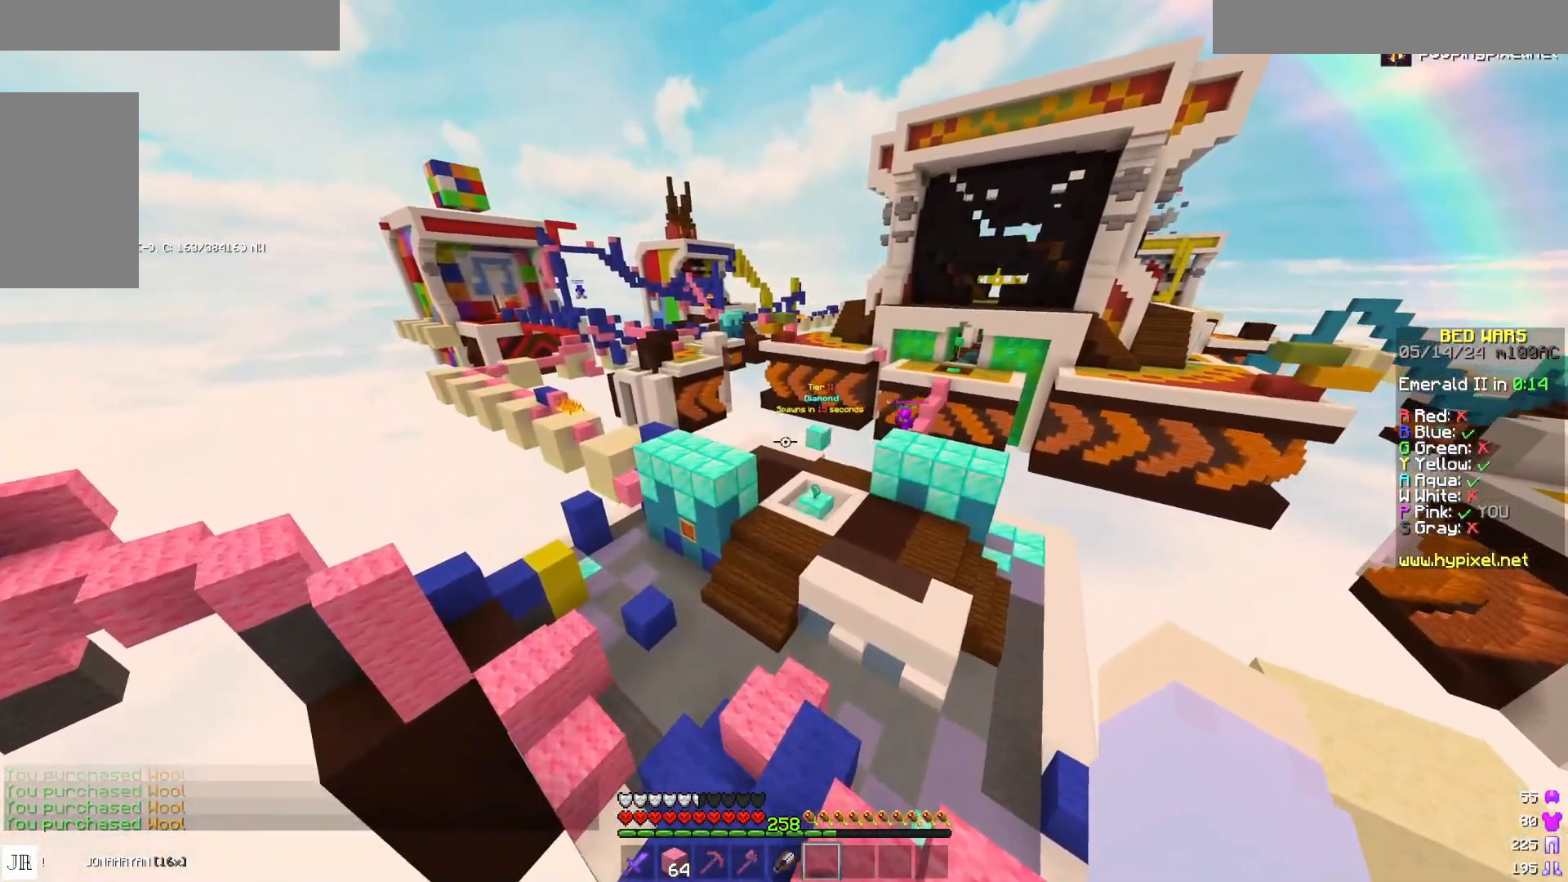
{"keys": ["w"], "mouse": [], "events": []}
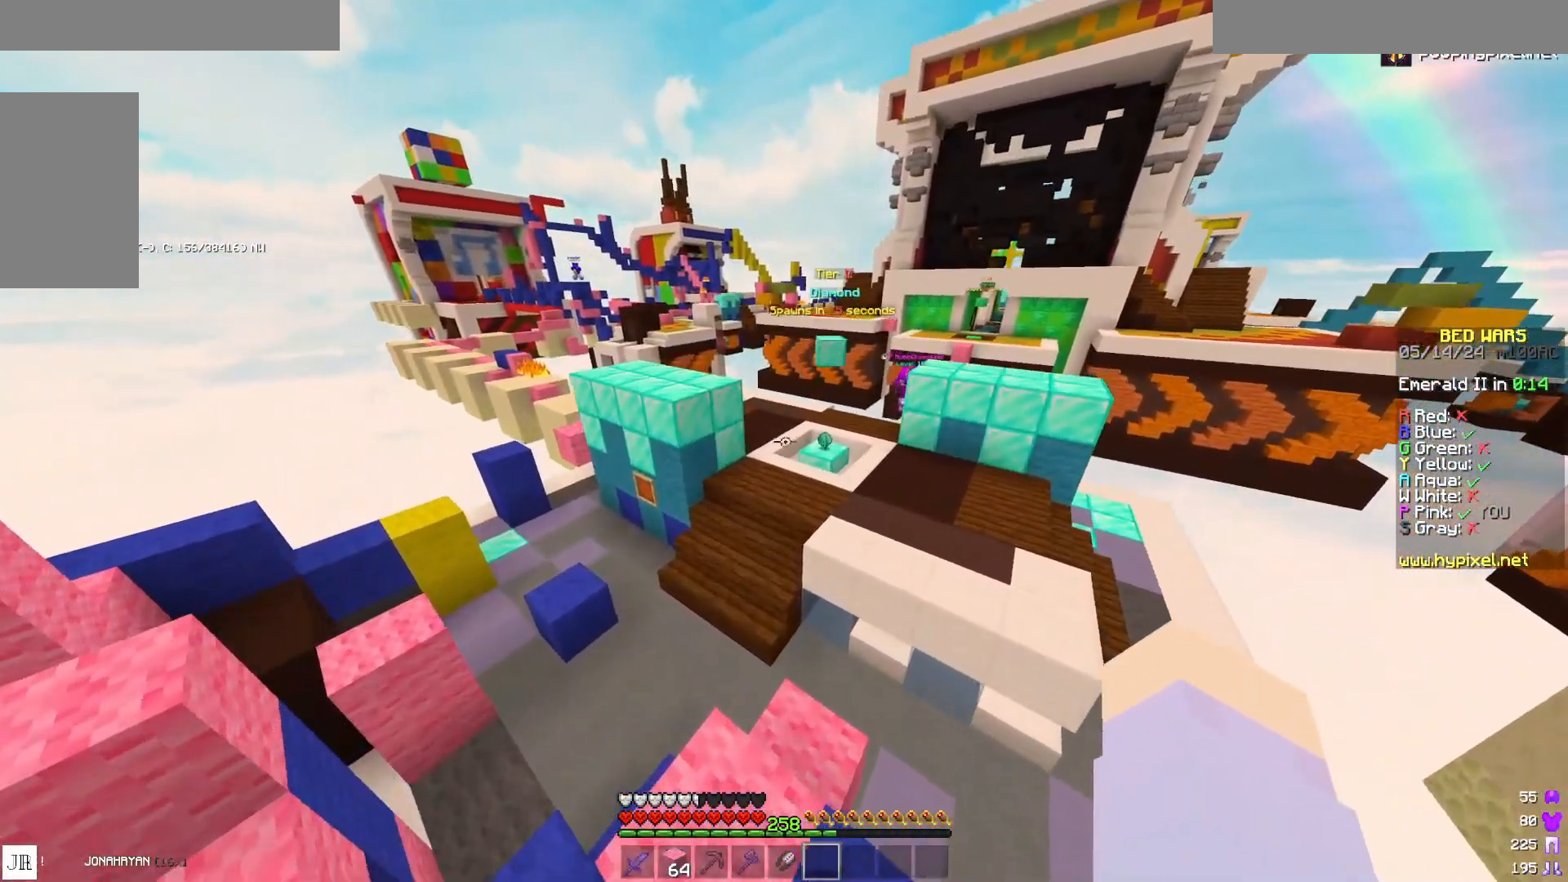
{"keys": ["space", "w"], "mouse": [], "events": [[300, "space", "down"]]}
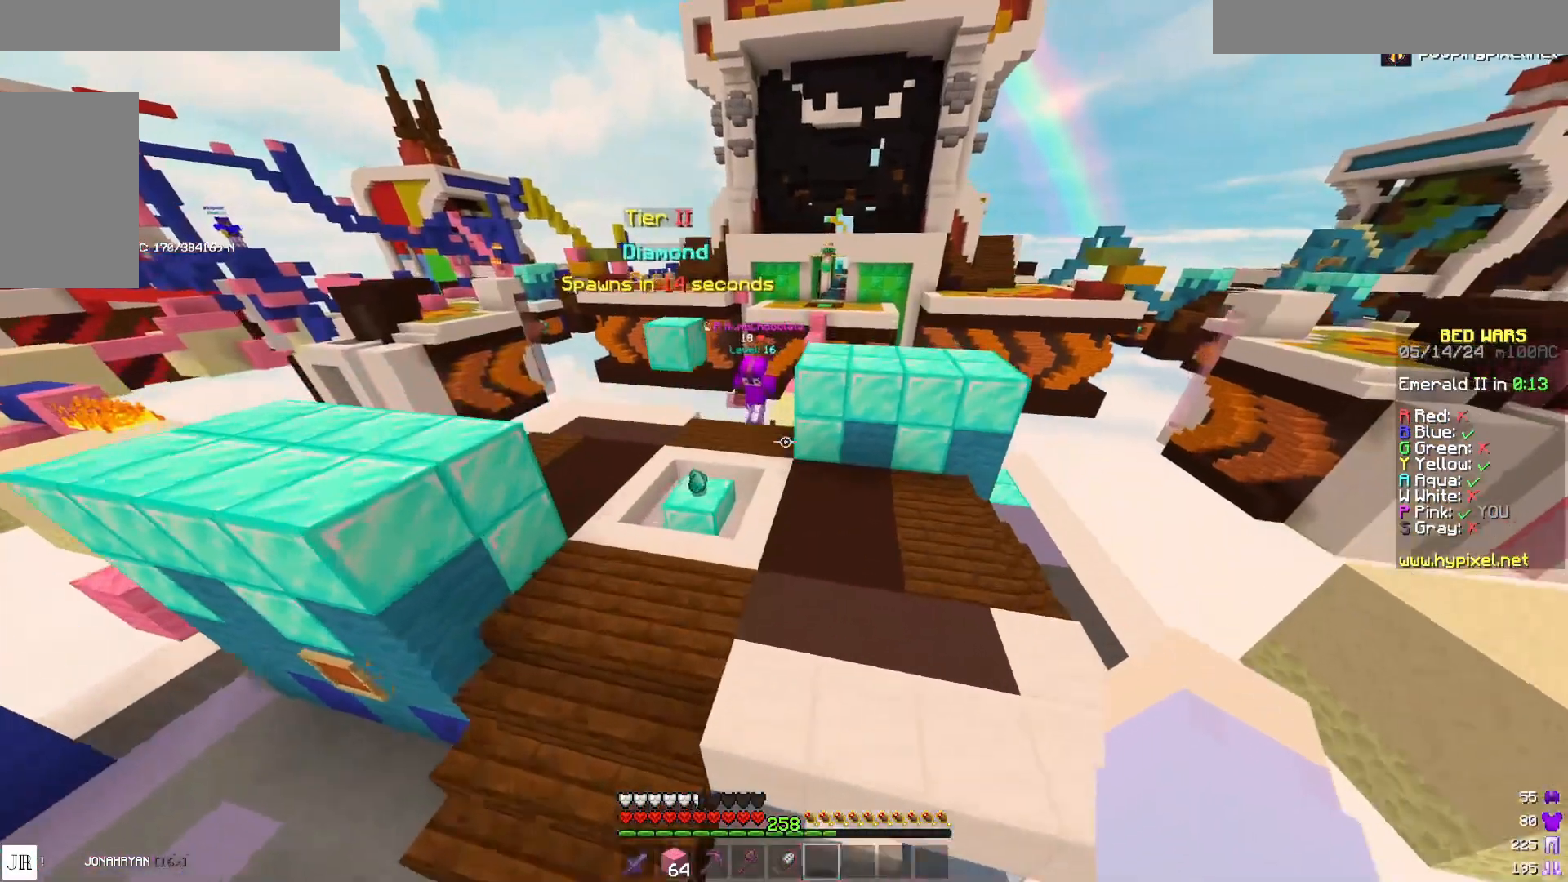
{"keys": ["space", "w"], "mouse": [], "events": [[167, "space", "up"], [283, "d", "down"], [367, "d", "up"], [483, "space", "down"]]}
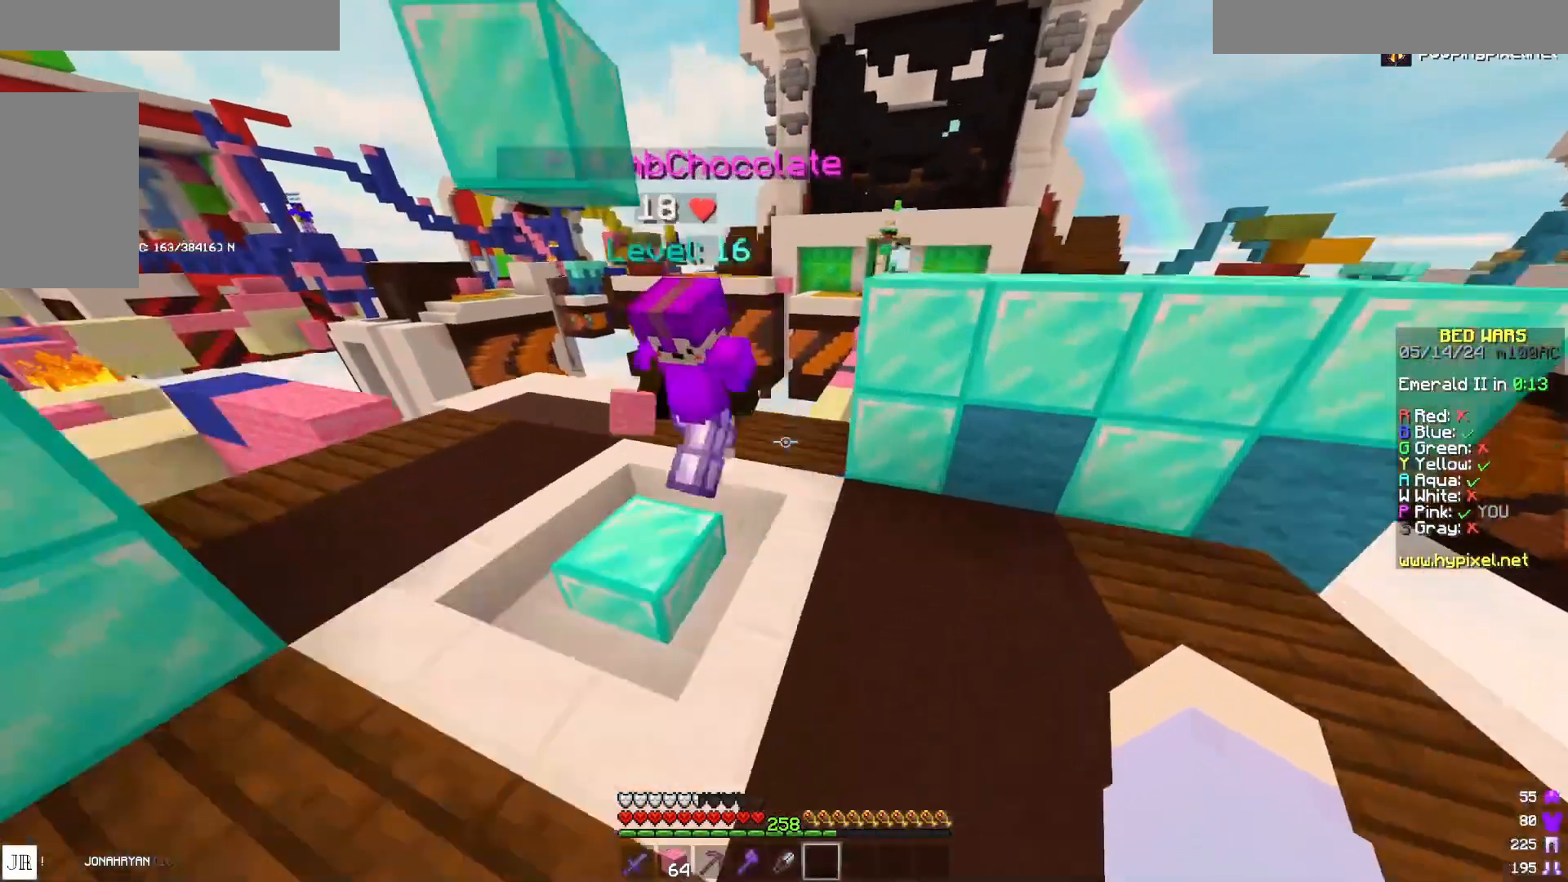
{"keys": ["a", "w"], "mouse": [], "events": [[183, "space", "up"], [333, "a", "down"]]}
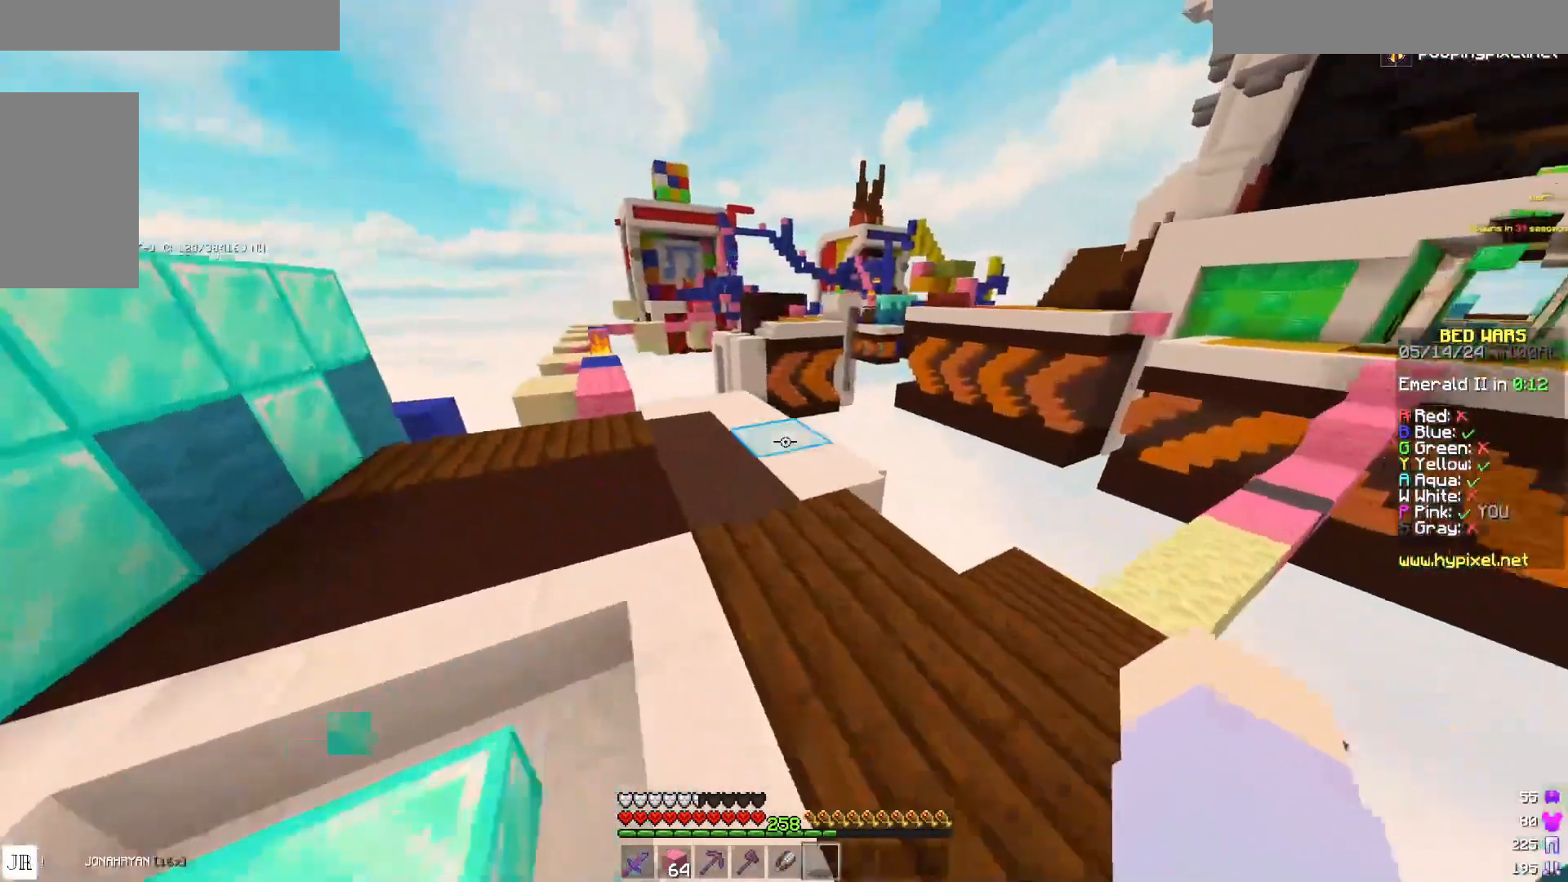
{"keys": ["a", "w"], "mouse": [], "events": [[283, "space", "down"], [433, "space", "up"]]}
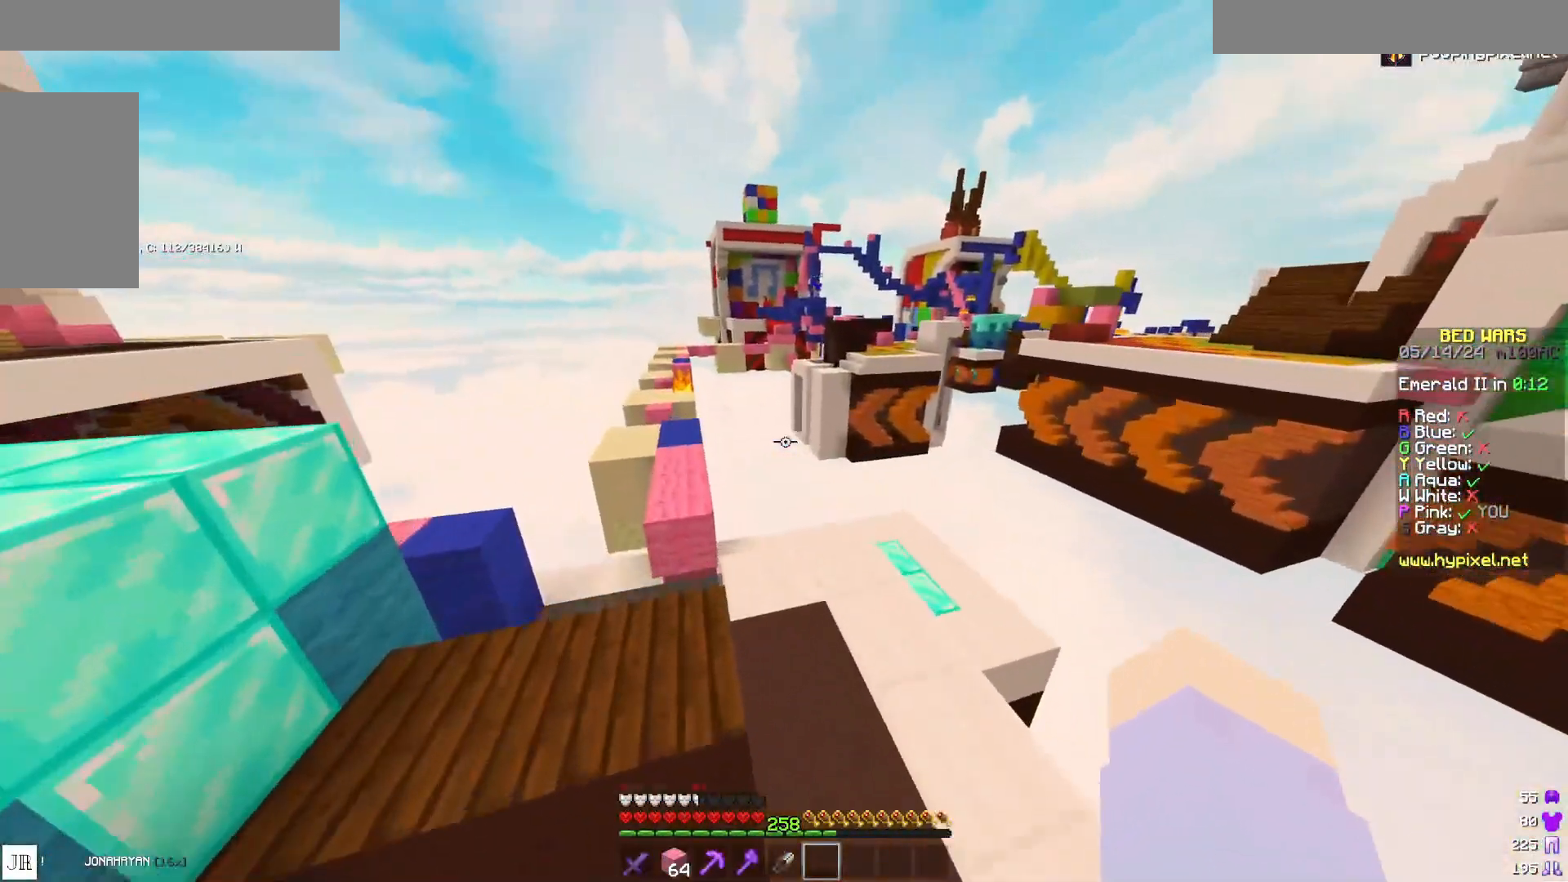
{"keys": ["w"], "mouse": [], "events": [[217, "space", "down"], [333, "a", "up"], [417, "space", "up"]]}
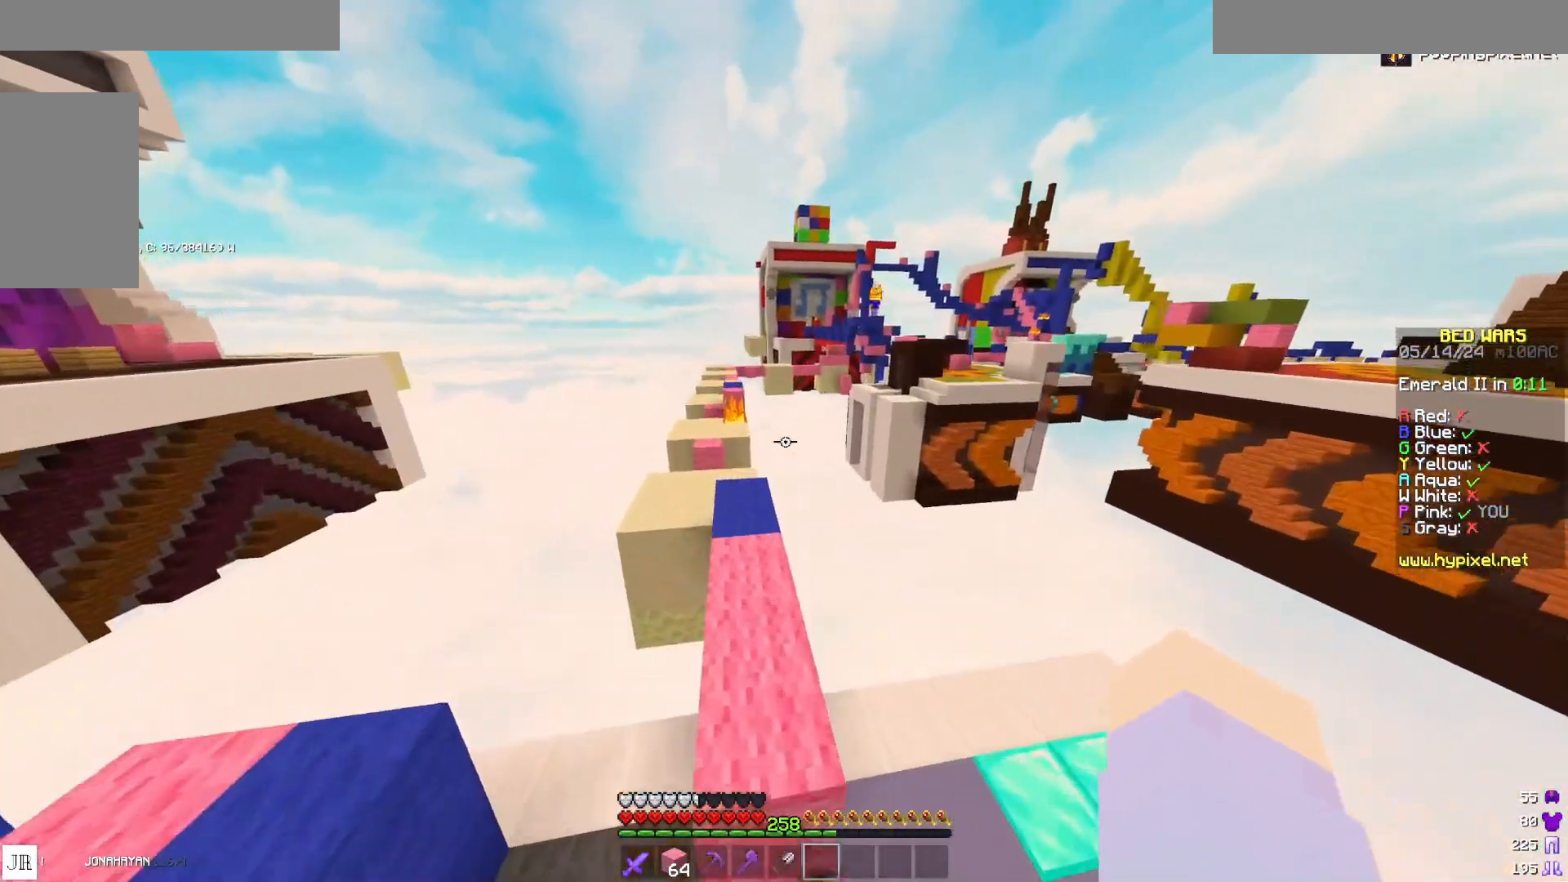
{"keys": ["d", "w"], "mouse": [], "events": [[283, "a", "down"], [283, "space", "down"], [433, "a", "up"], [483, "d", "down"], [483, "space", "up"]]}
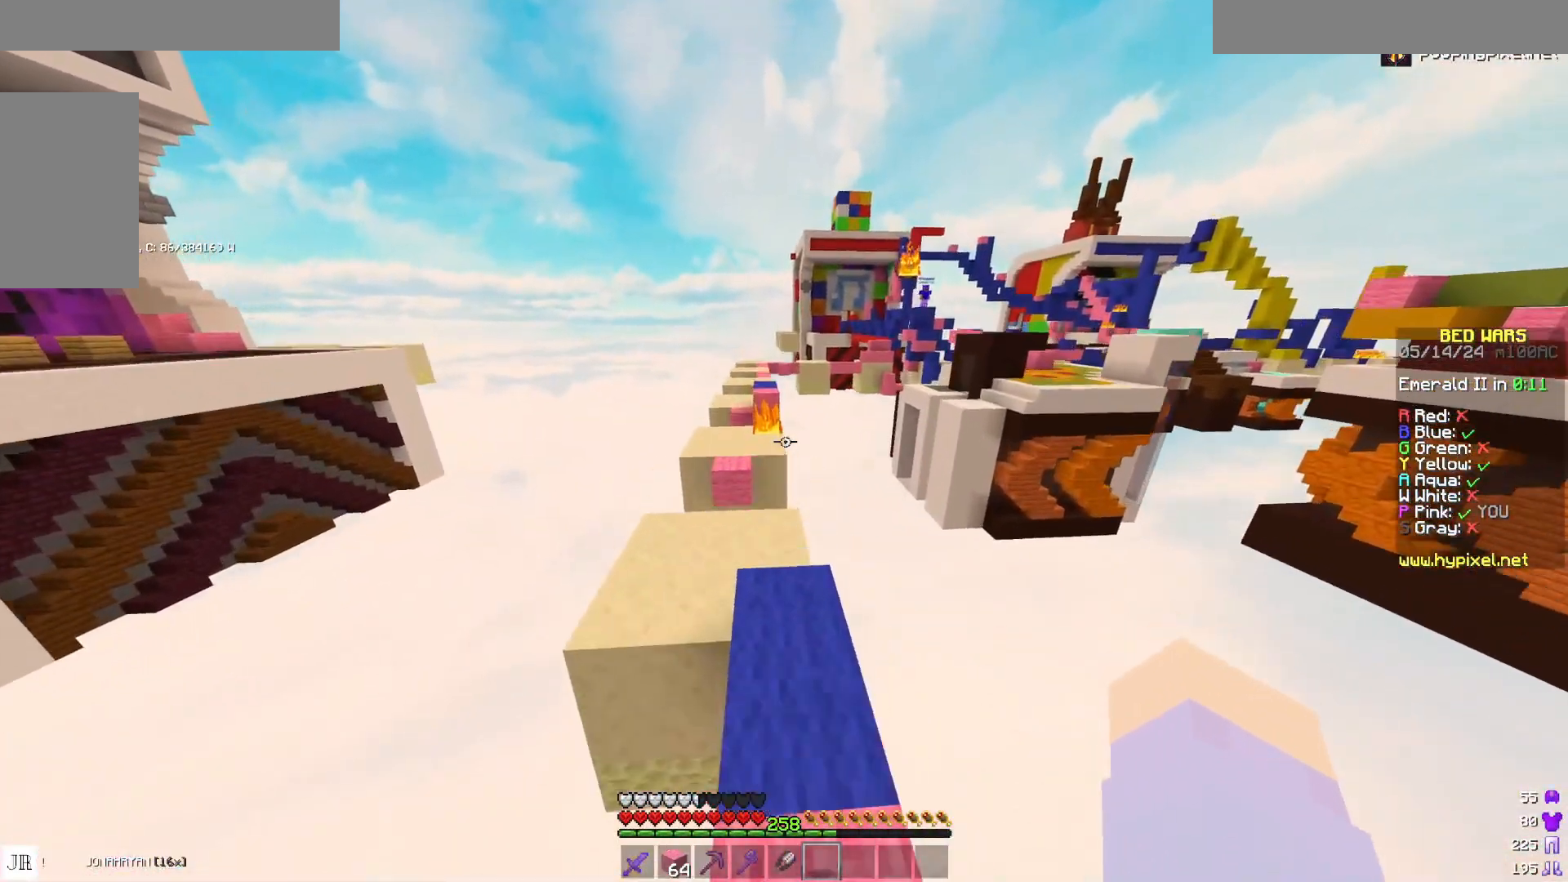
{"keys": ["s"], "mouse": [], "events": [[100, "d", "up"], [133, "a", "down"], [133, "w", "up"], [217, "a", "up"], [333, "s", "down"]]}
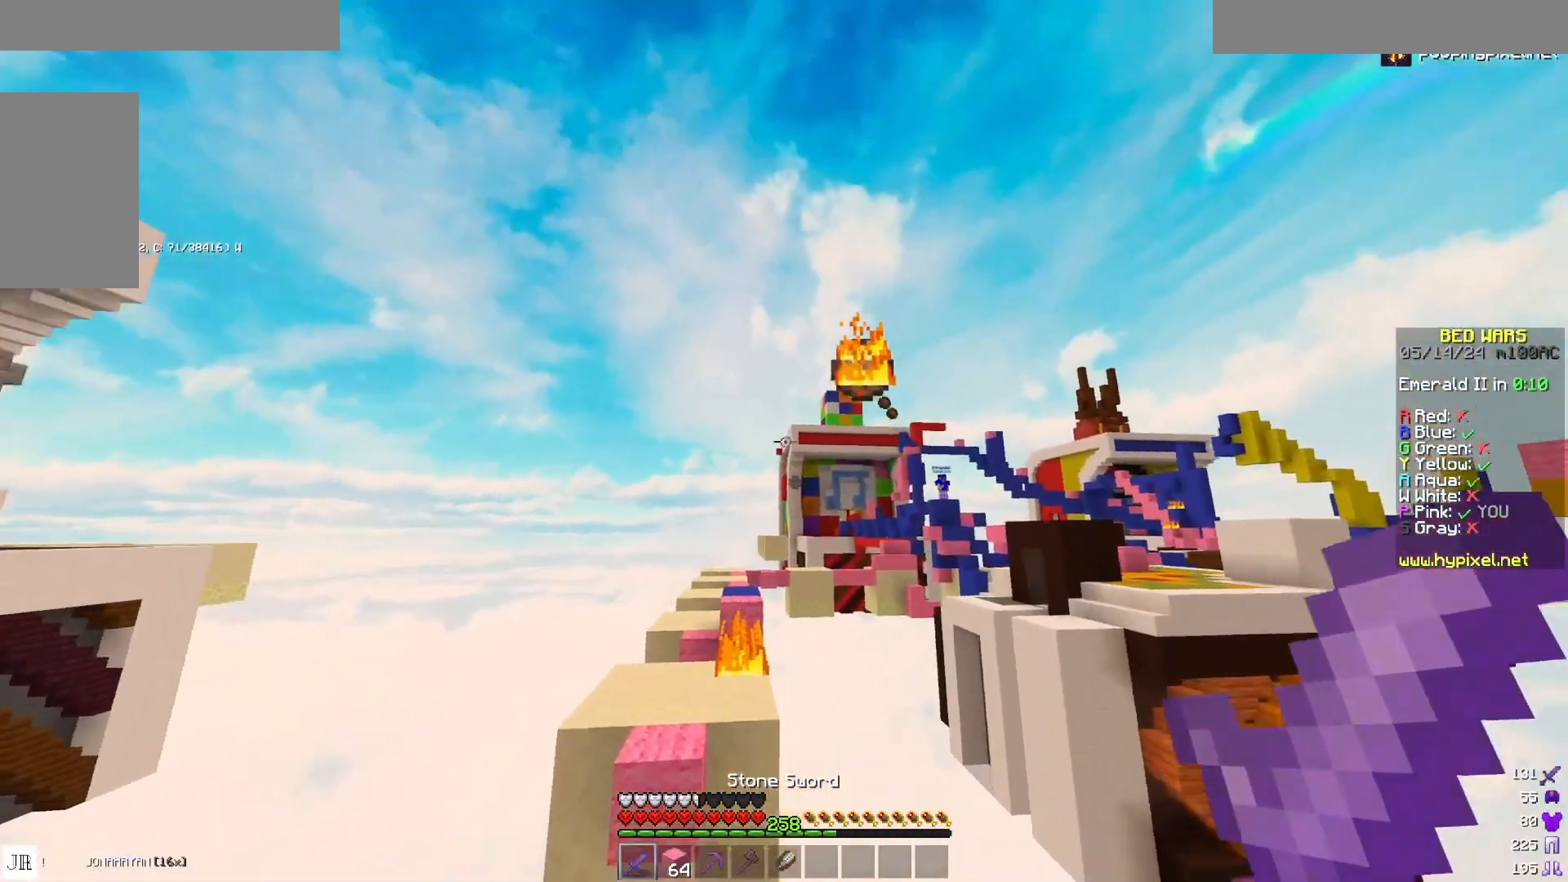
{"keys": [], "mouse": ["left"], "events": [[83, "s", "up"], [83, "space", "down"], [117, "w", "down"], [200, "space", "up"], [233, "mouse_left", "down"], [283, "mouse_left", "up"], [367, "mouse_left", "down"], [433, "mouse_left", "up"], [433, "w", "up"], [483, "mouse_left", "down"]]}
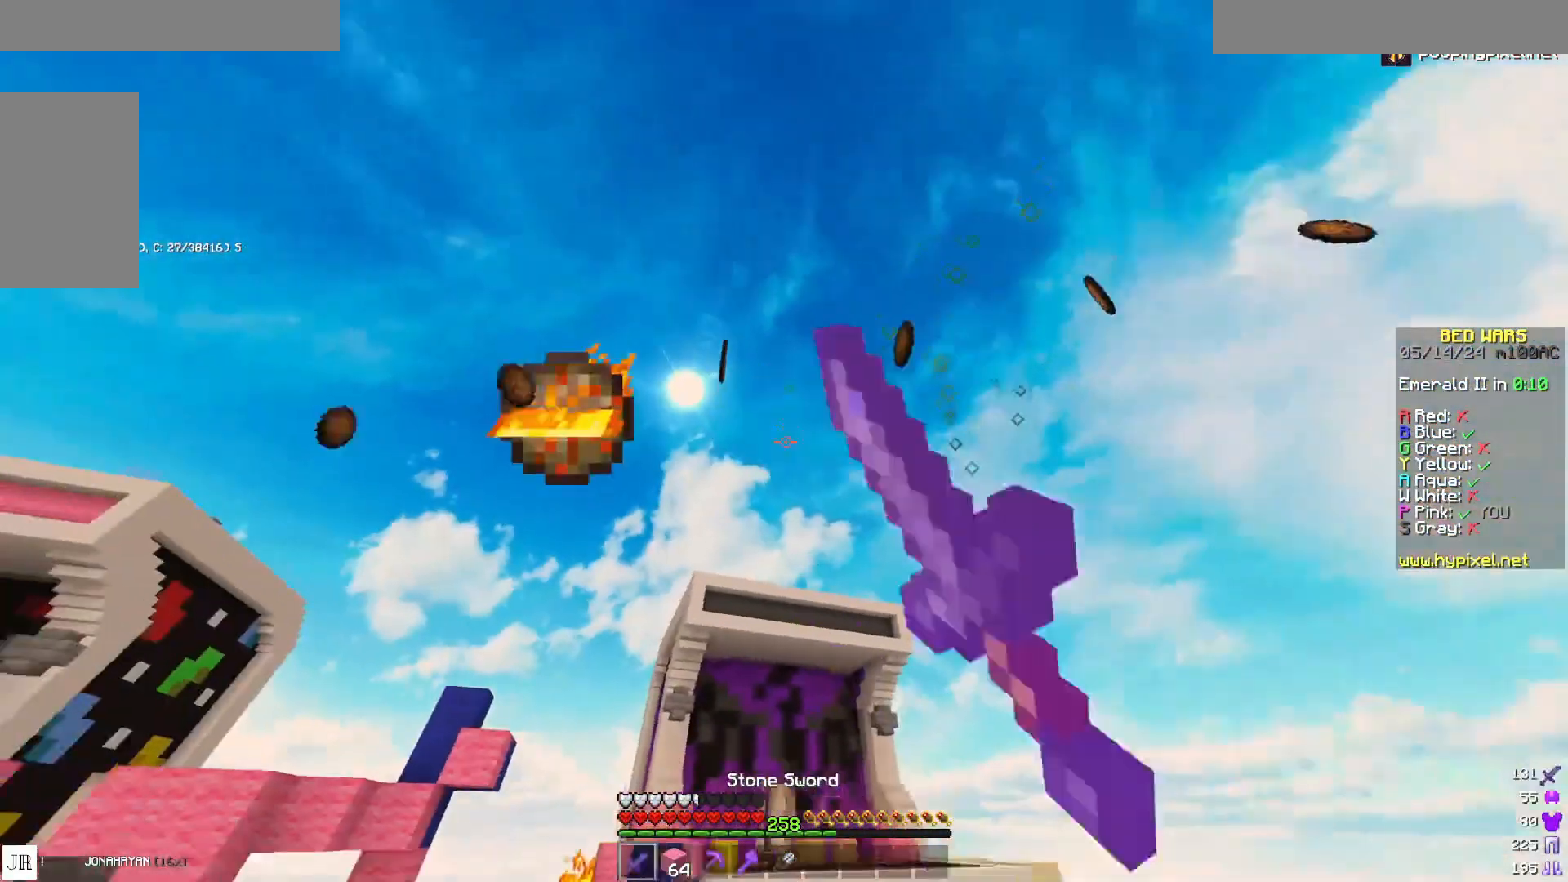
{"keys": ["w"], "mouse": [], "events": [[167, "mouse_left", "up"], [300, "w", "down"]]}
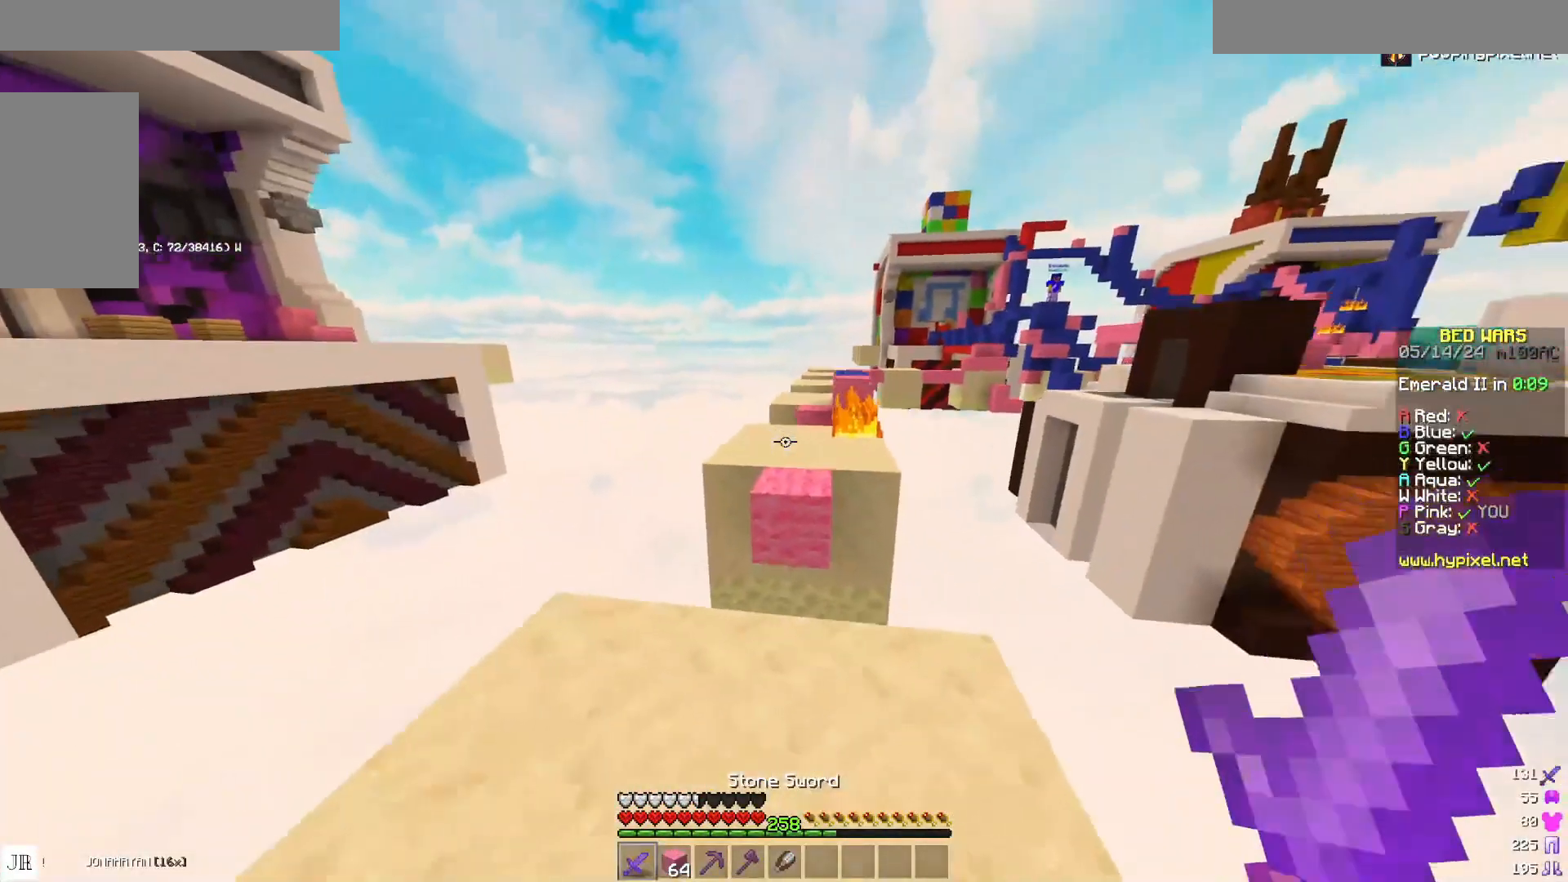
{"keys": ["a", "space", "w"], "mouse": [], "events": [[367, "space", "down"], [483, "a", "down"]]}
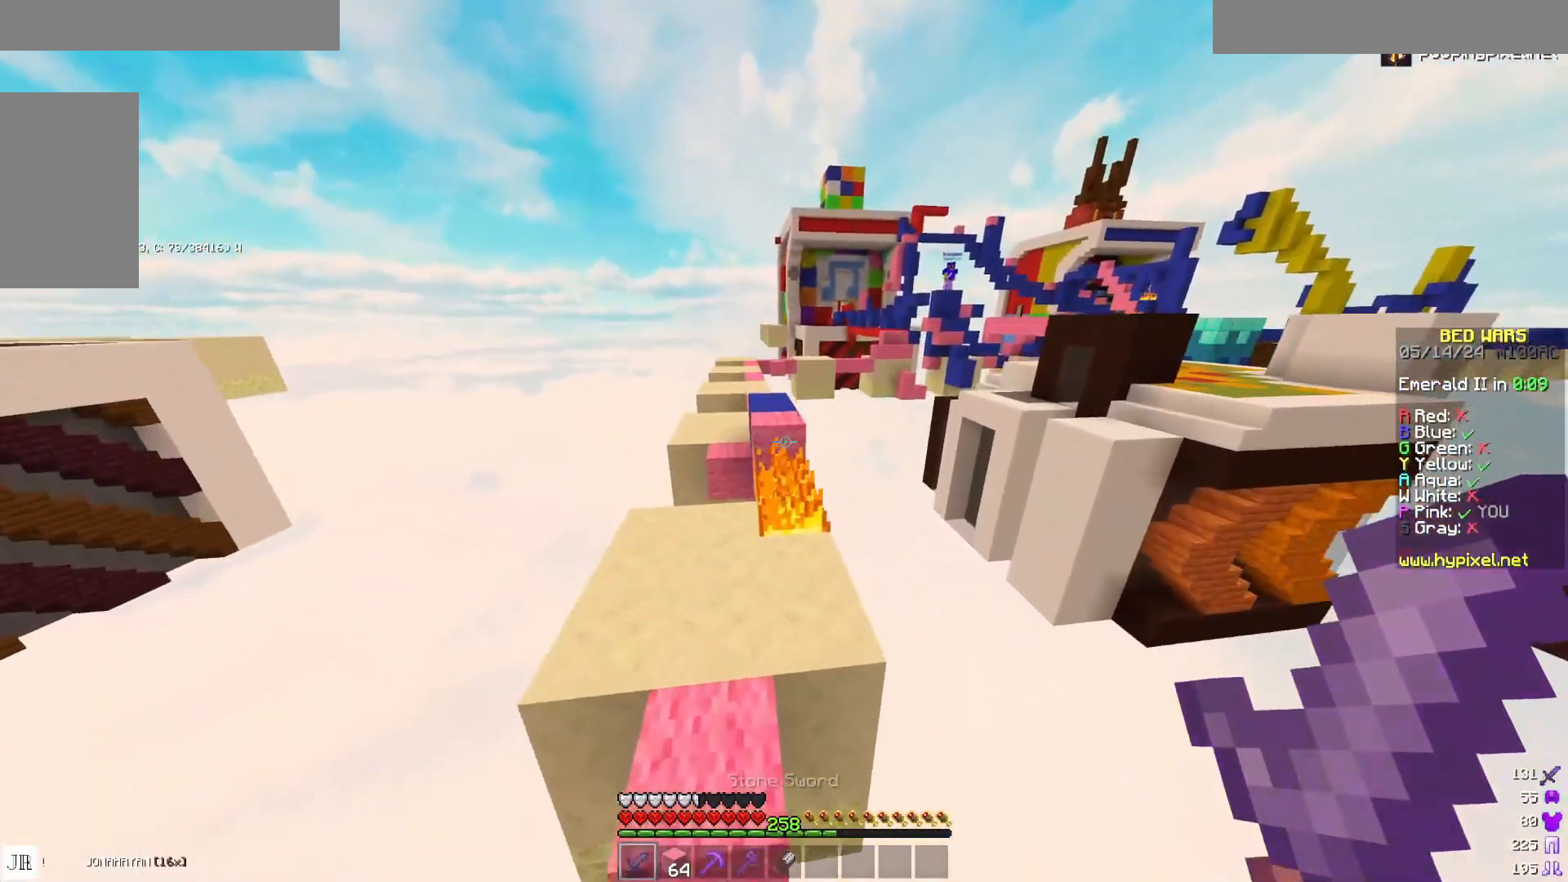
{"keys": ["w"], "mouse": [], "events": [[17, "space", "up"], [383, "a", "up"]]}
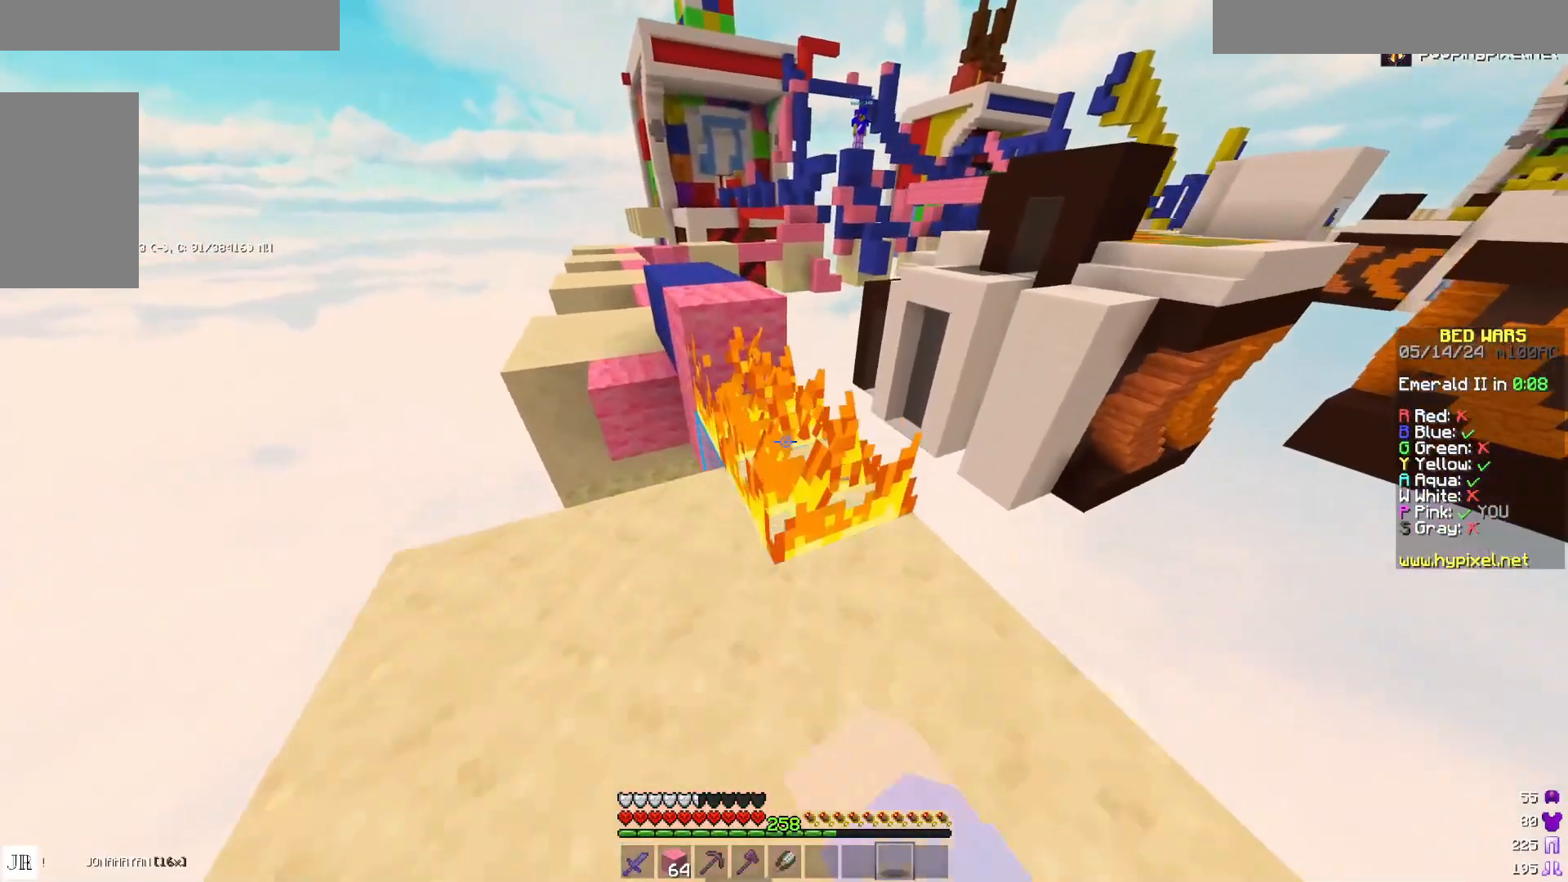
{"keys": ["space", "w"], "mouse": [], "events": [[33, "mouse_left", "down"], [83, "a", "down"], [83, "mouse_left", "up"], [117, "mouse_left", "down"], [233, "mouse_left", "up"], [300, "a", "up"], [317, "mouse_left", "down"], [367, "space", "down"], [433, "mouse_left", "up"]]}
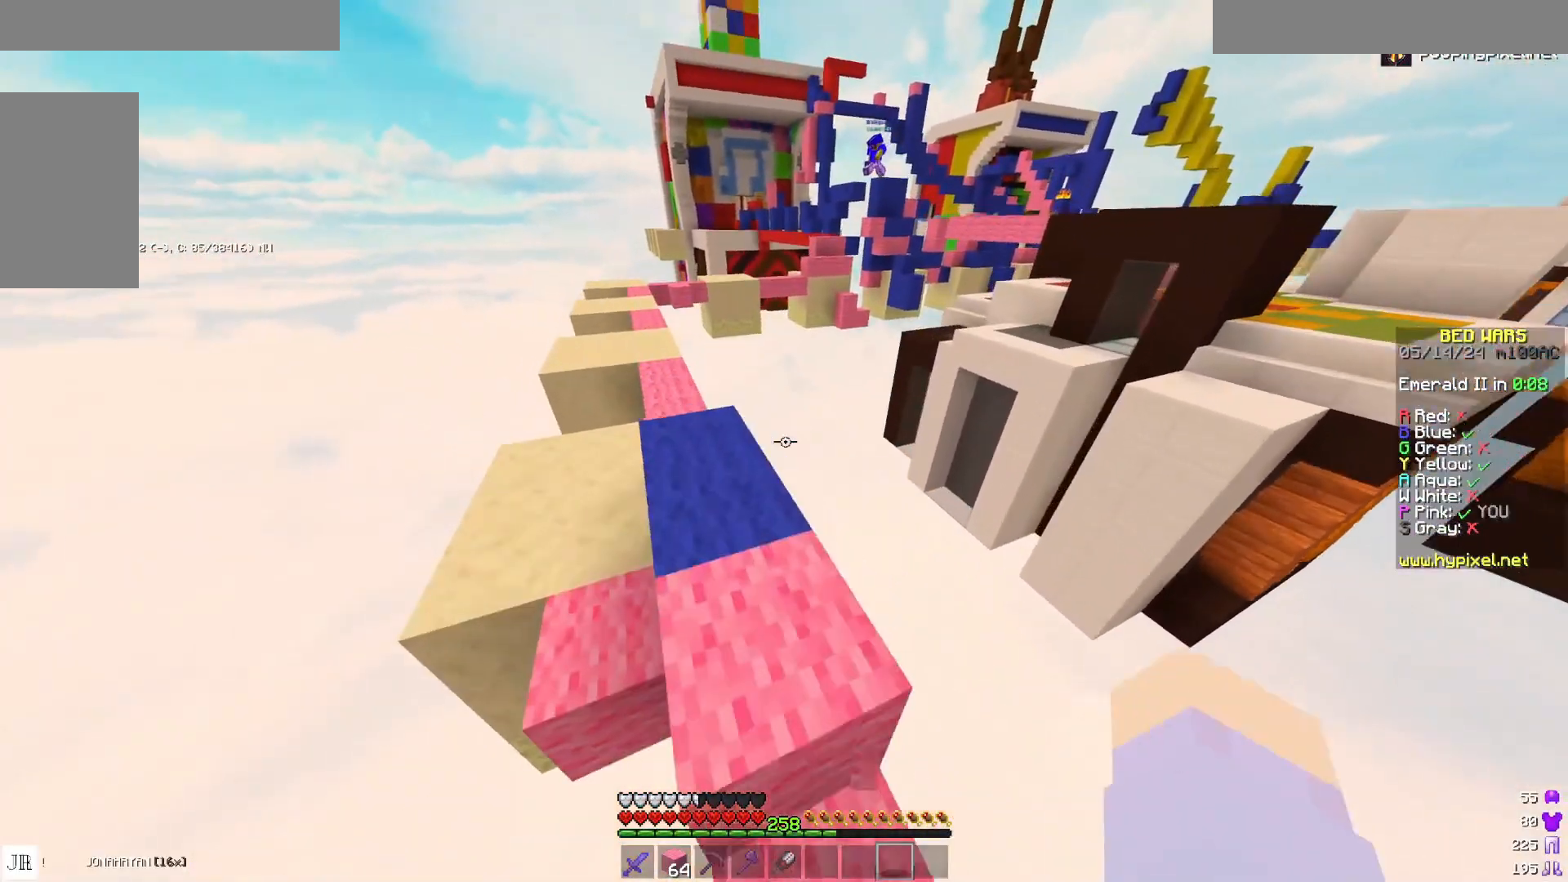
{"keys": ["a", "w"], "mouse": [], "events": [[17, "a", "down"], [17, "space", "up"], [333, "space", "down"], [500, "space", "up"]]}
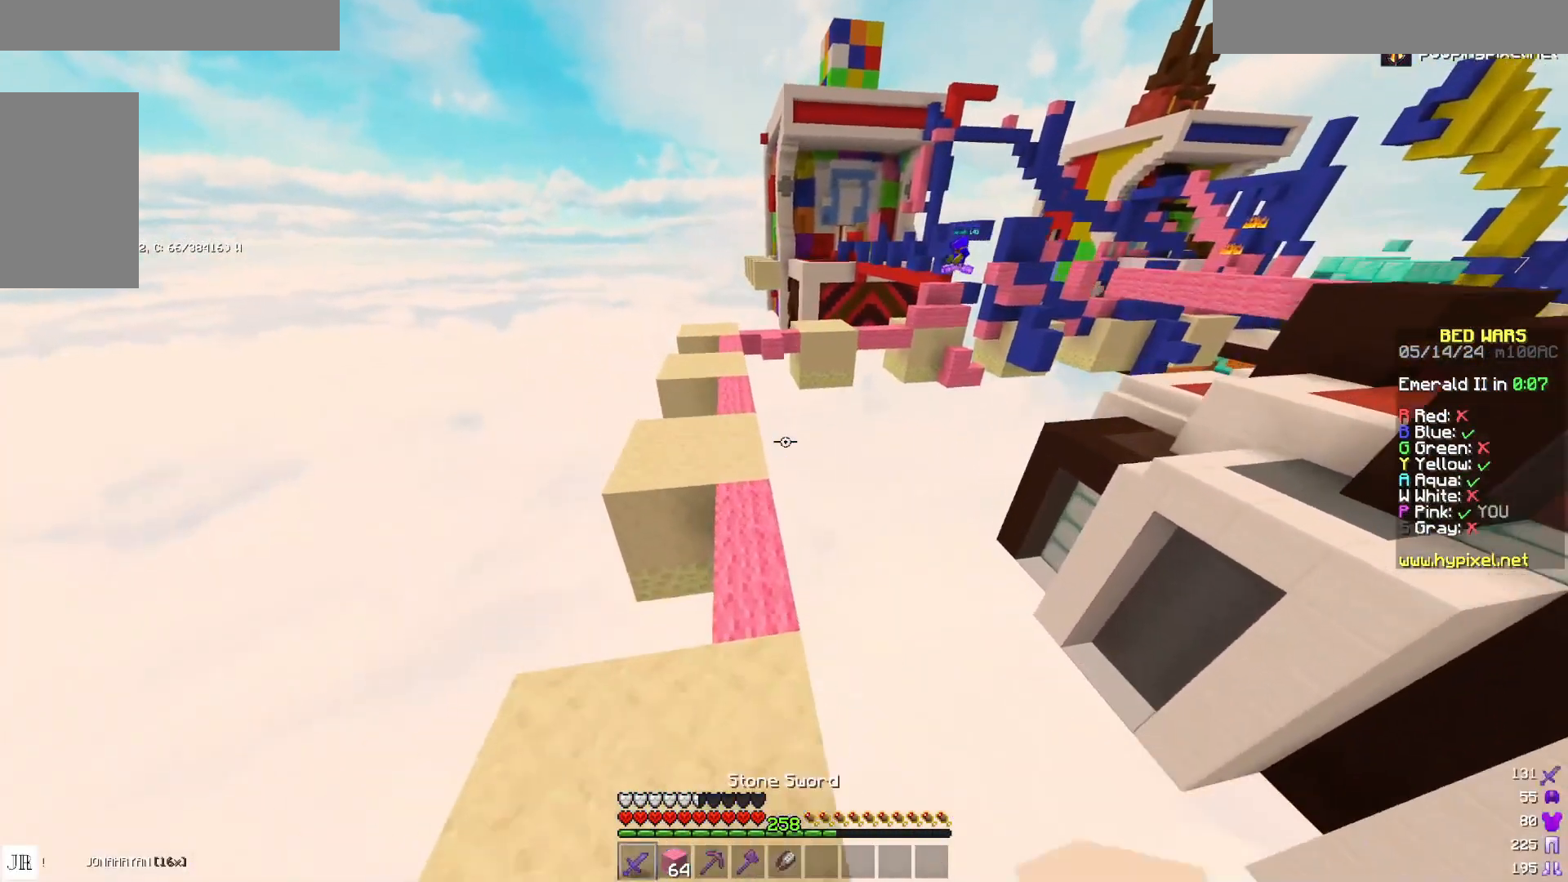
{"keys": ["space", "w"], "mouse": [], "events": [[33, "a", "up"], [400, "space", "down"]]}